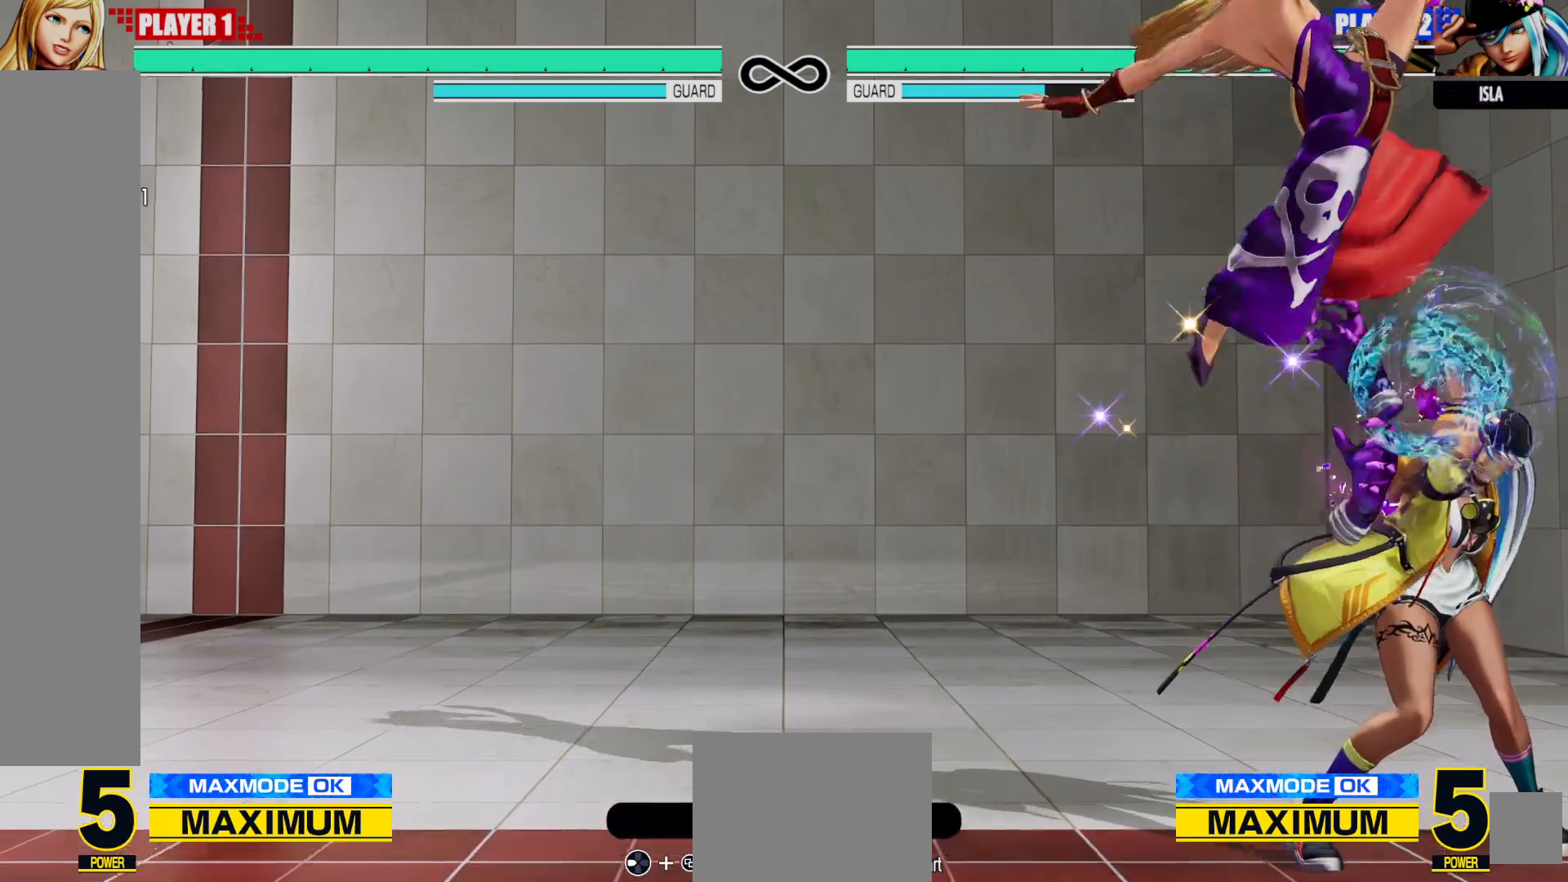
Gameplay with a controller (Xbox layout); each line is a JSON object with the inputs held at the frame after it (dt_ms = milliseconds from this image to that frame). "events" lists button and stick changes between this image and that frame as [ms after this image, input, new state], when the widget could be followed in between. Not read: DPAD_DOWN HOME L3 R3.
{"dt_ms": 500, "buttons": ["DPAD_LEFT"], "left_stick": "center", "right_stick": "center"}
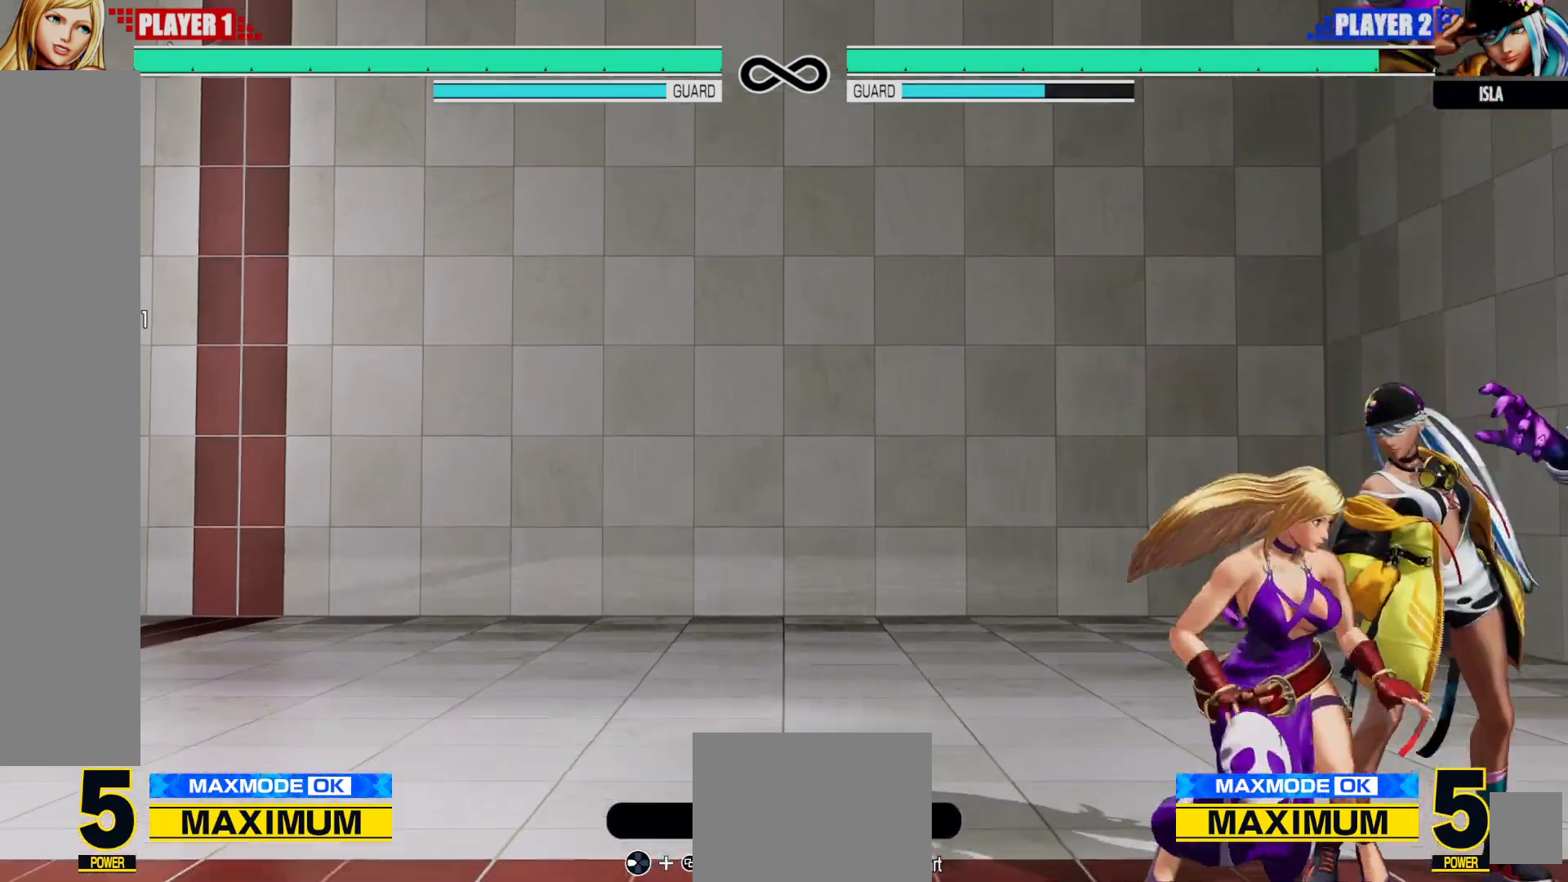
{"dt_ms": 500, "buttons": [], "left_stick": "center", "right_stick": "center", "events": [[67, "X", "down"], [167, "X", "up"], [317, "DPAD_LEFT", "up"], [350, "X", "down"], [500, "X", "up"]]}
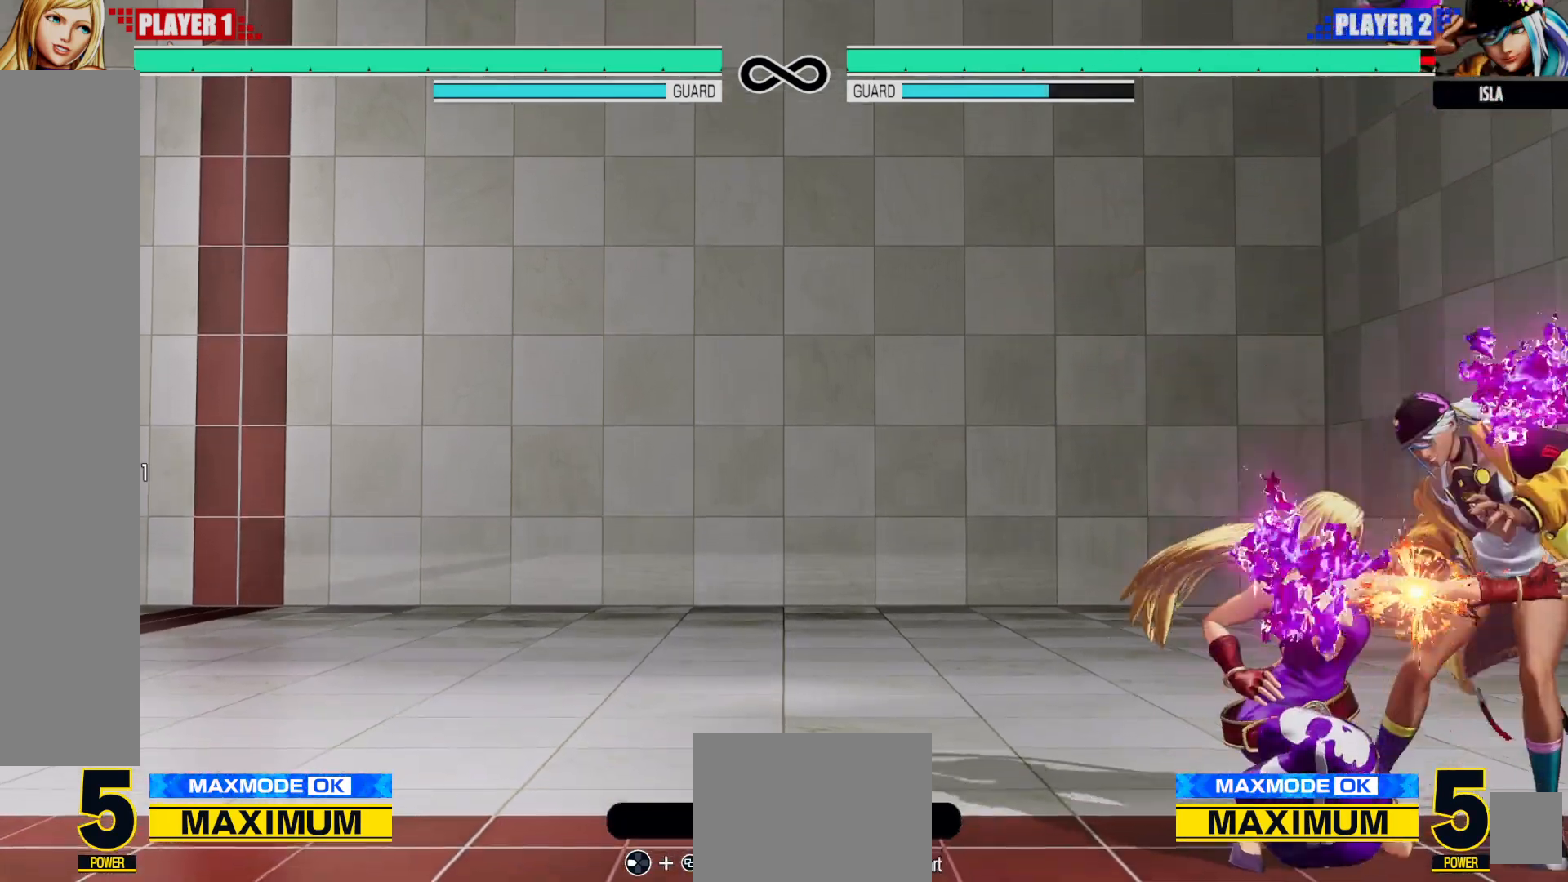
{"dt_ms": 1000, "buttons": [], "left_stick": "center", "right_stick": "center"}
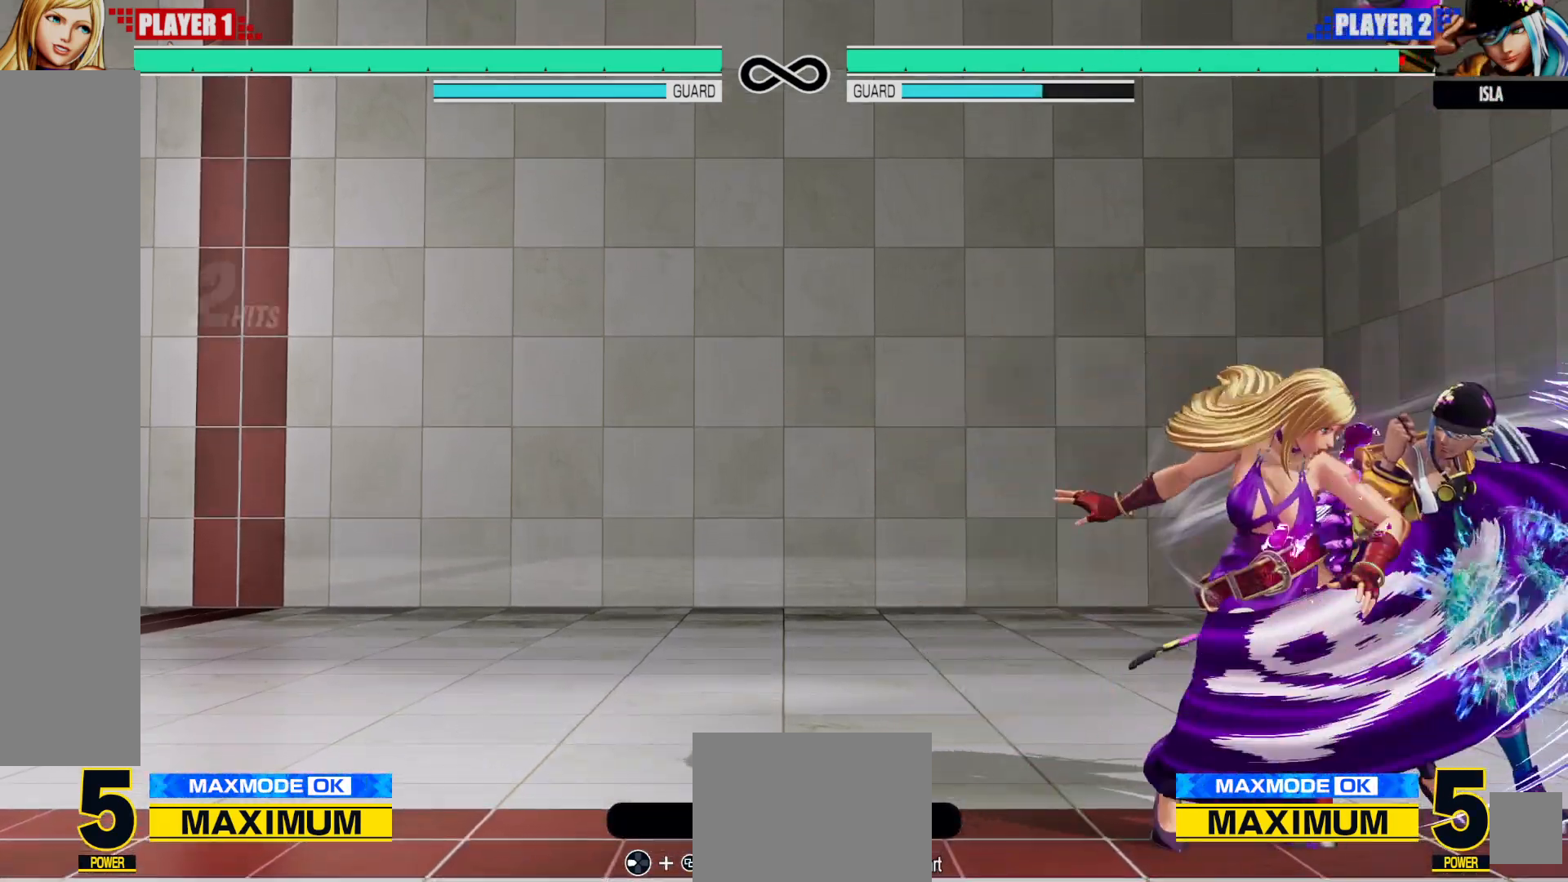
{"dt_ms": 500, "buttons": ["DPAD_LEFT"], "left_stick": "center", "right_stick": "center", "events": [[433, "DPAD_LEFT", "down"]]}
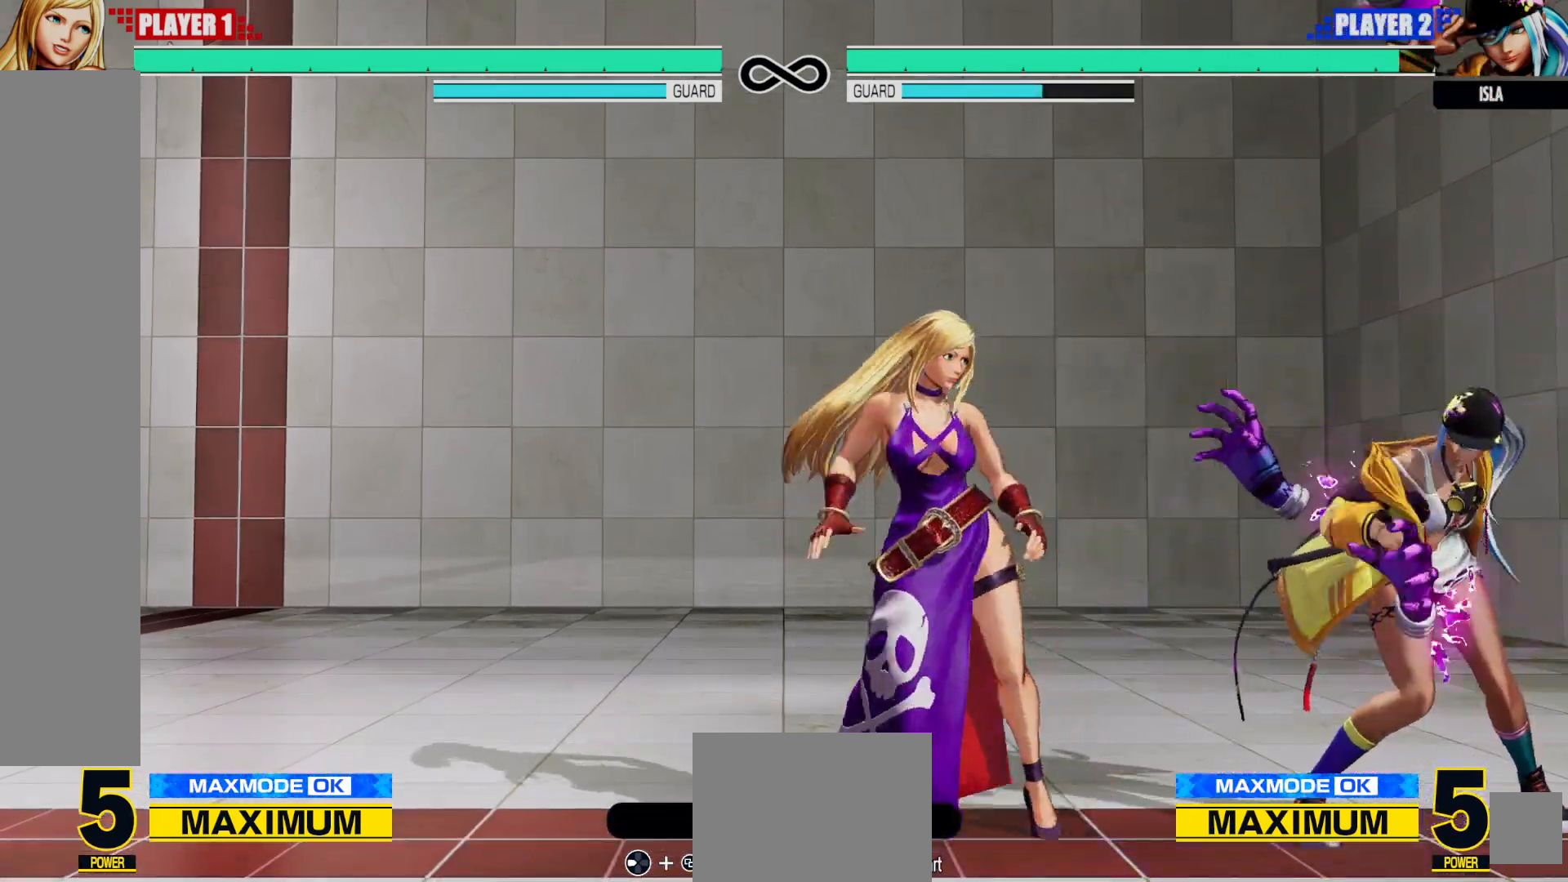
{"dt_ms": 500, "buttons": ["DPAD_RIGHT"], "left_stick": "center", "right_stick": "center", "events": [[17, "DPAD_LEFT", "up"], [83, "DPAD_LEFT", "down"], [267, "DPAD_LEFT", "up"], [450, "DPAD_RIGHT", "down"]]}
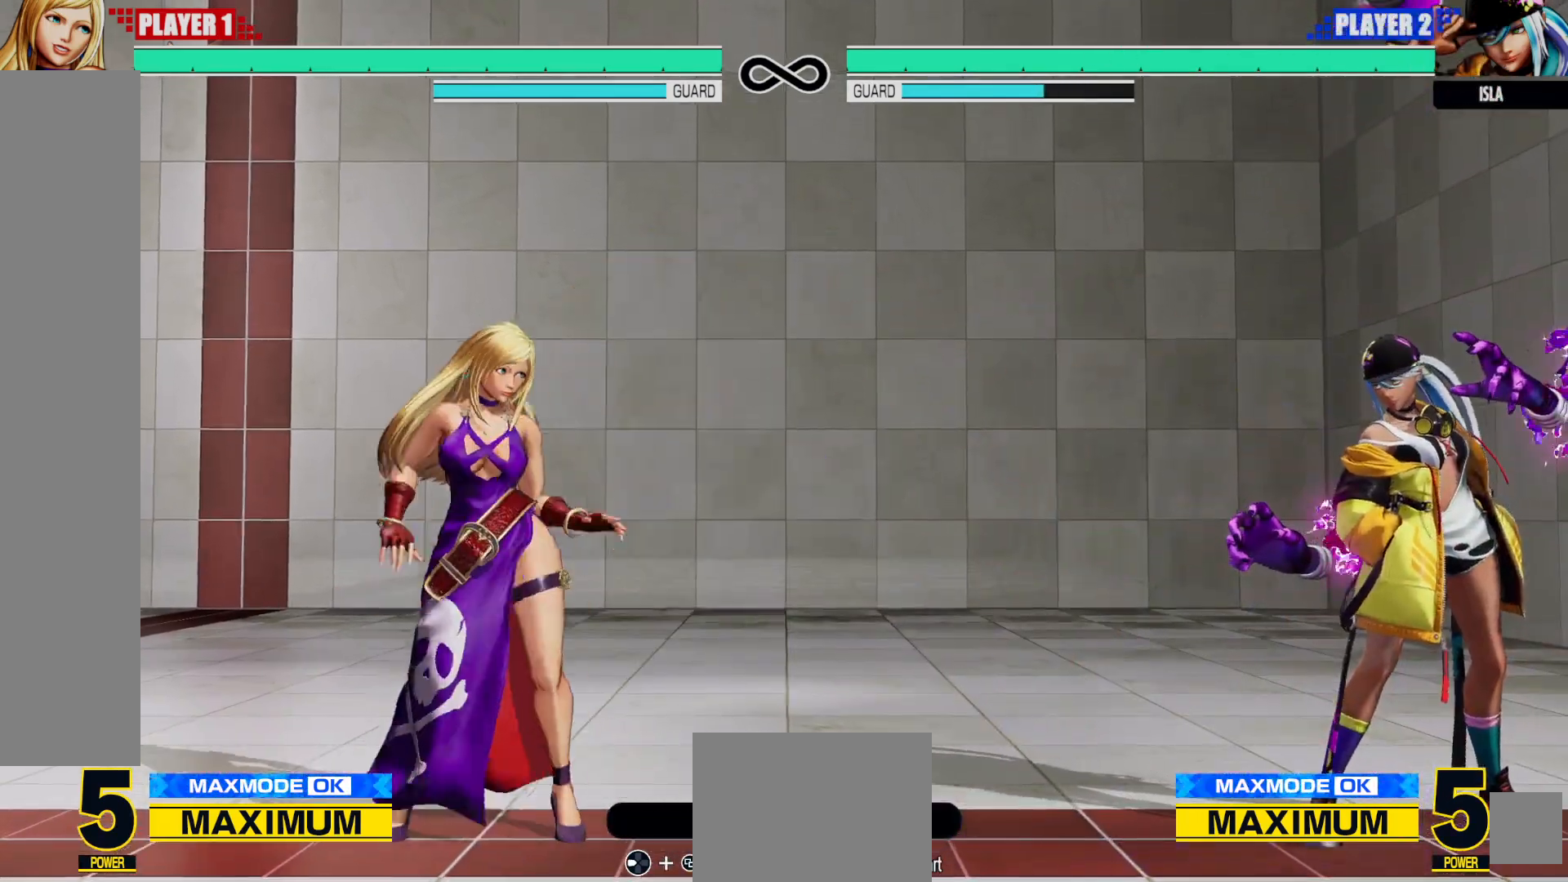
{"dt_ms": 500, "buttons": ["DPAD_LEFT"], "left_stick": "center", "right_stick": "center", "events": [[17, "DPAD_RIGHT", "up"], [100, "DPAD_RIGHT", "down"], [383, "Y", "down"], [433, "DPAD_RIGHT", "up"], [483, "DPAD_LEFT", "down"], [483, "Y", "up"]]}
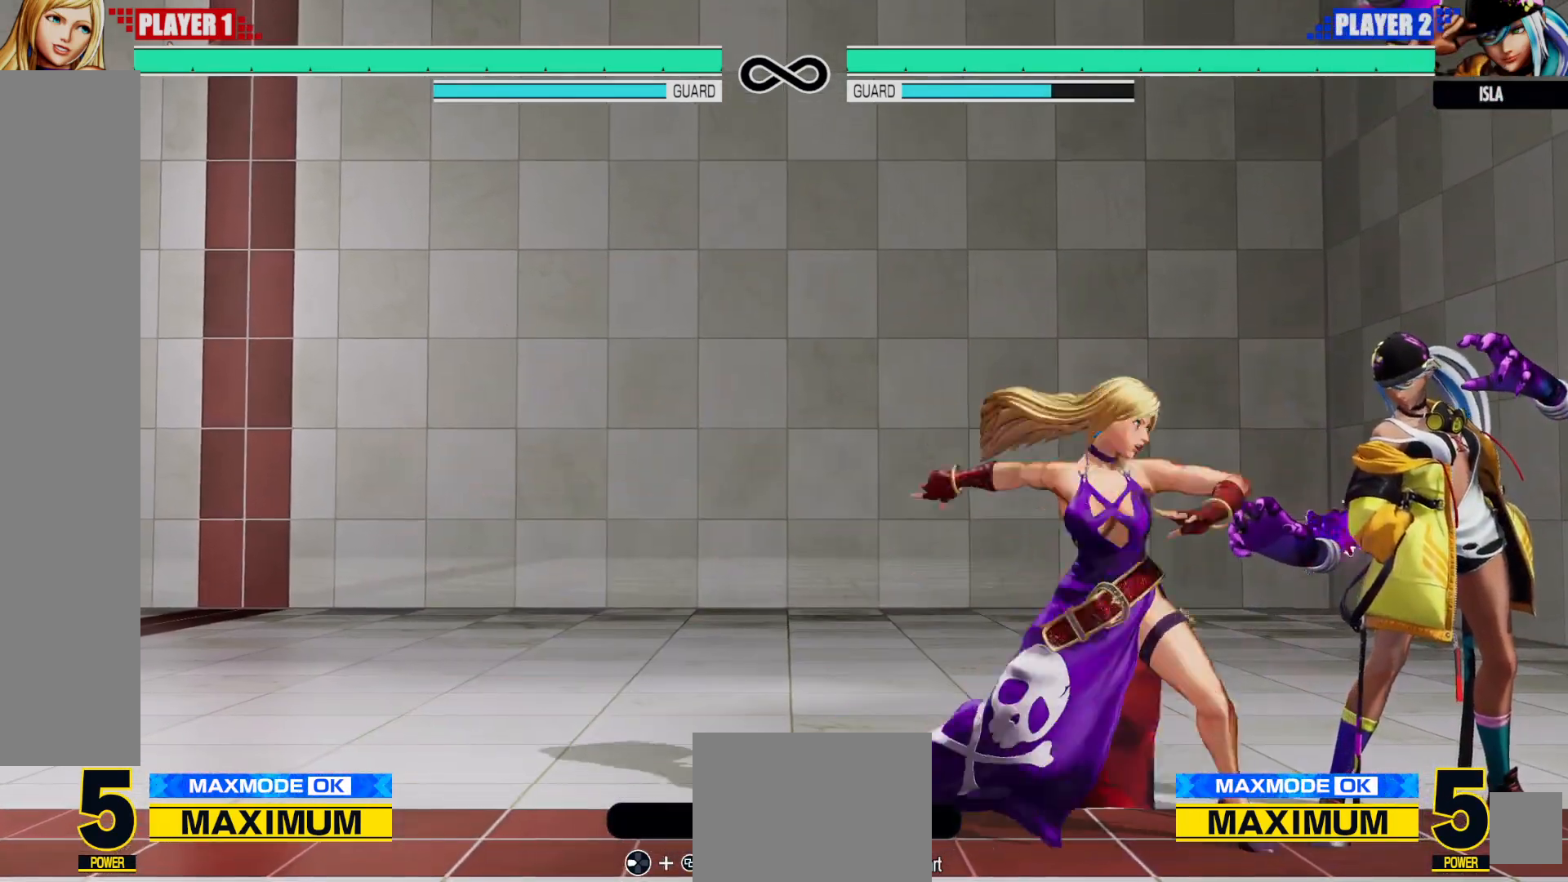
{"dt_ms": 1000, "buttons": [], "left_stick": "center", "right_stick": "center"}
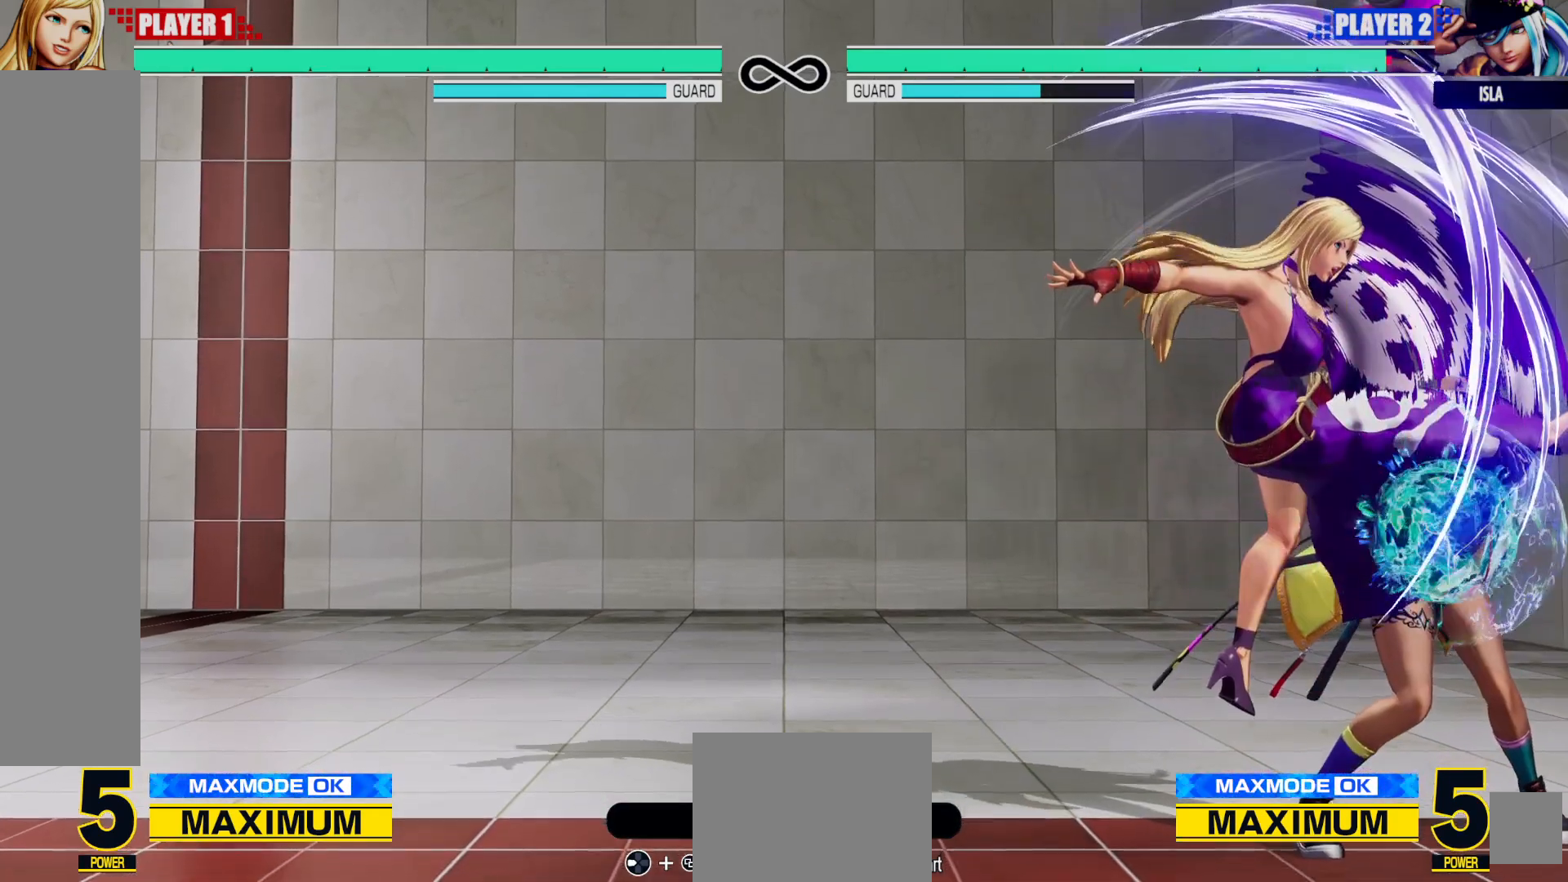
{"dt_ms": 500, "buttons": ["Y"], "left_stick": "center", "right_stick": "center", "events": [[33, "Y", "down"], [183, "Y", "up"], [250, "Y", "down"], [317, "Y", "up"], [383, "Y", "down"], [433, "DPAD_LEFT", "down"], [483, "DPAD_LEFT", "up"]]}
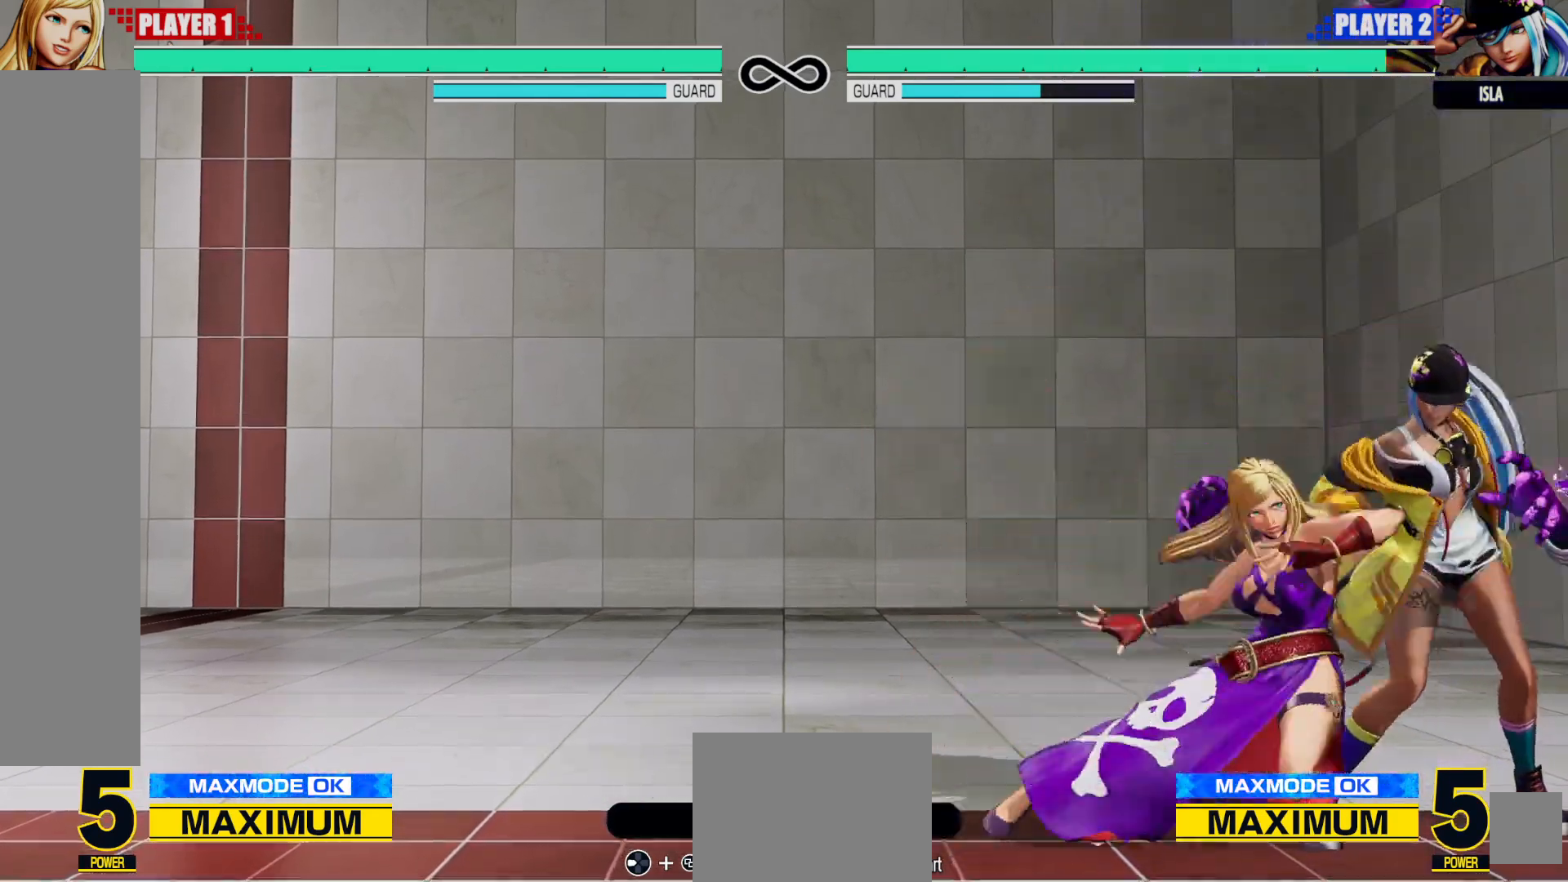
{"dt_ms": 500, "buttons": [], "left_stick": "center", "right_stick": "center", "events": [[133, "Y", "up"], [217, "Y", "down"], [317, "Y", "up"]]}
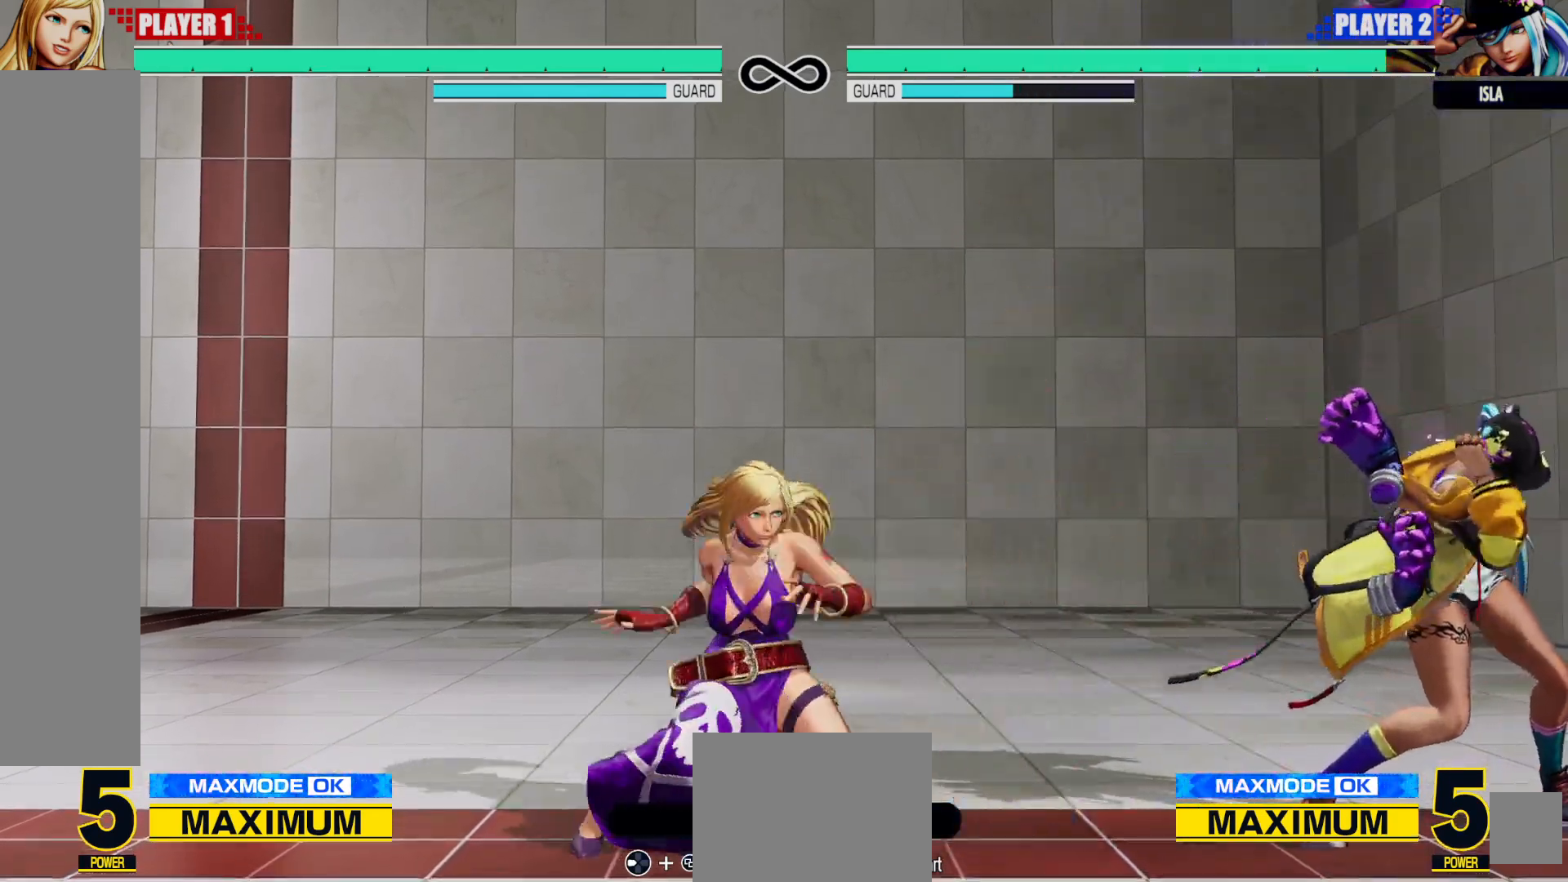
{"dt_ms": 500, "buttons": ["DPAD_RIGHT"], "left_stick": "center", "right_stick": "center", "events": [[333, "DPAD_RIGHT", "down"], [400, "DPAD_RIGHT", "up"], [483, "DPAD_RIGHT", "down"]]}
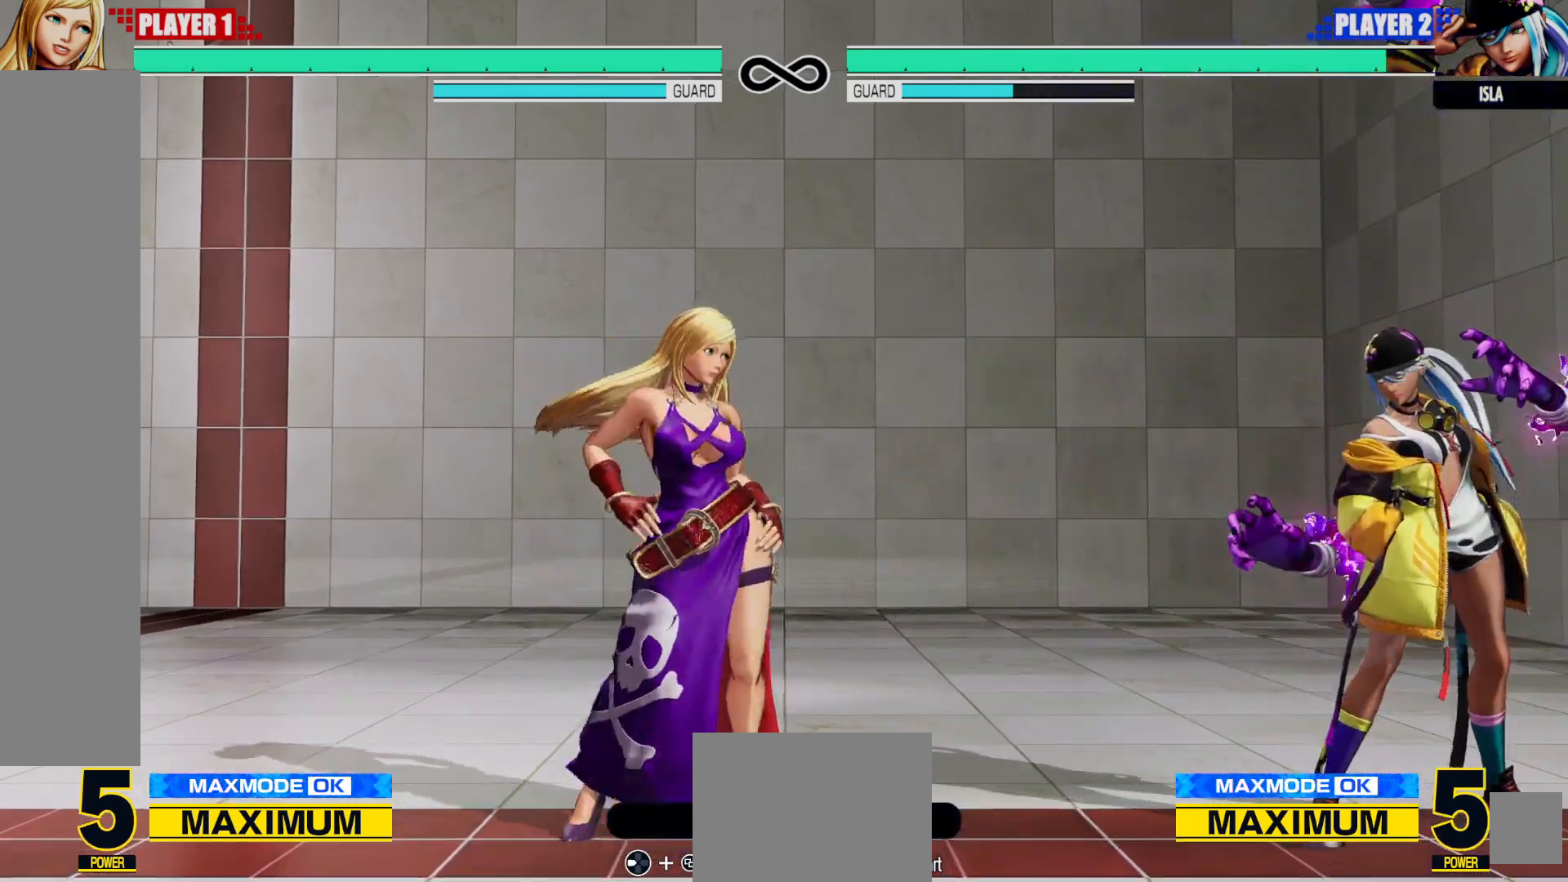
{"dt_ms": 500, "buttons": ["X"], "left_stick": "center", "right_stick": "center", "events": [[133, "DPAD_RIGHT", "up"], [233, "Y", "down"], [250, "DPAD_LEFT", "down"], [300, "DPAD_LEFT", "up"], [317, "Y", "up"], [433, "X", "down"]]}
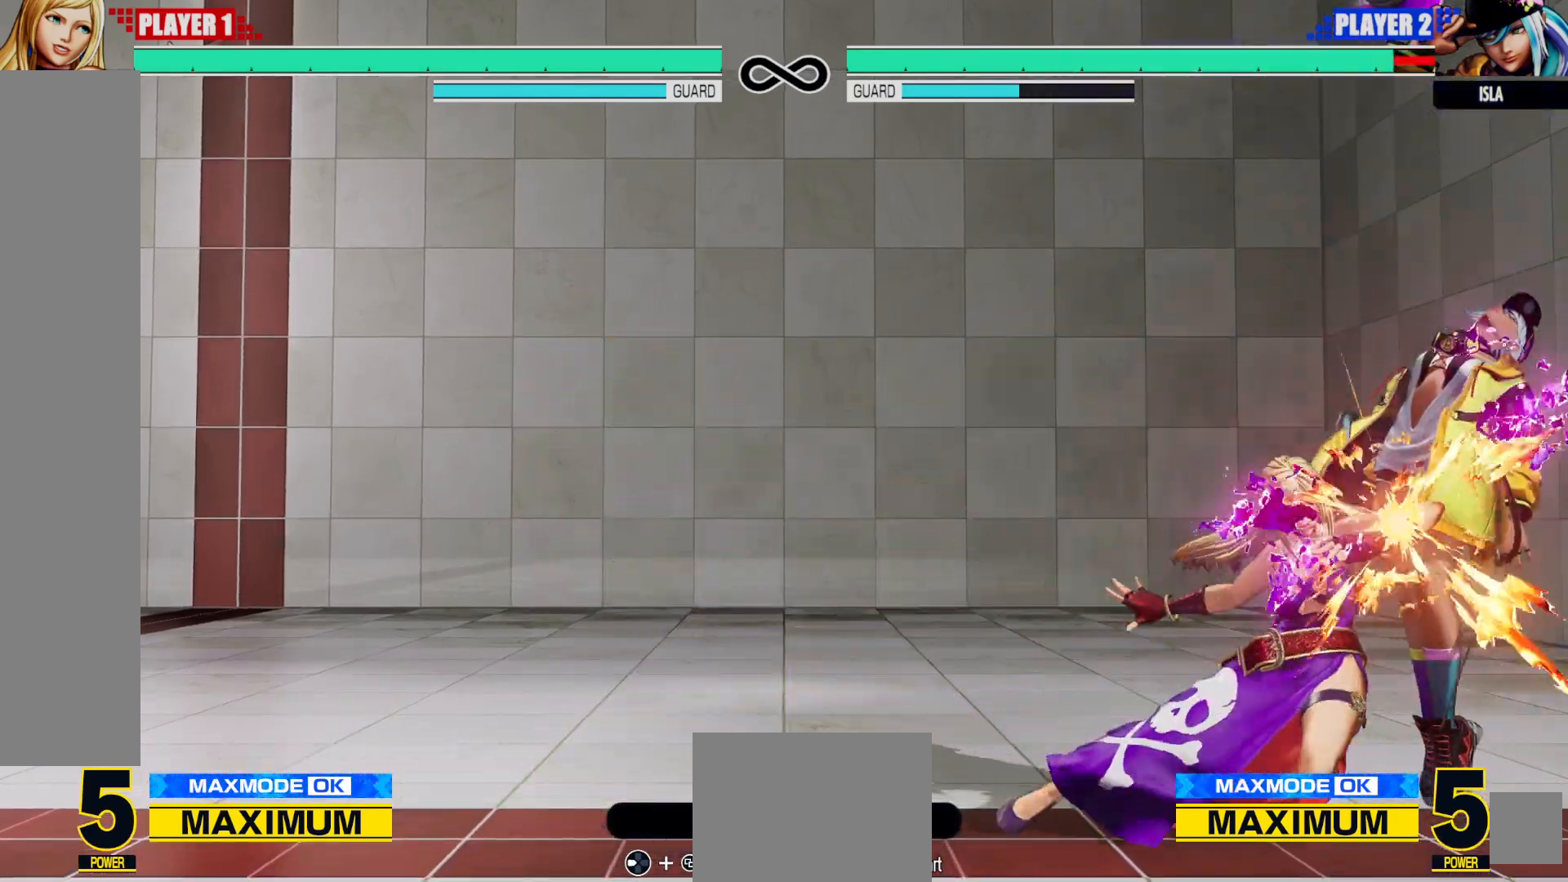
{"dt_ms": 500, "buttons": [], "left_stick": "center", "right_stick": "center", "events": [[33, "X", "up"]]}
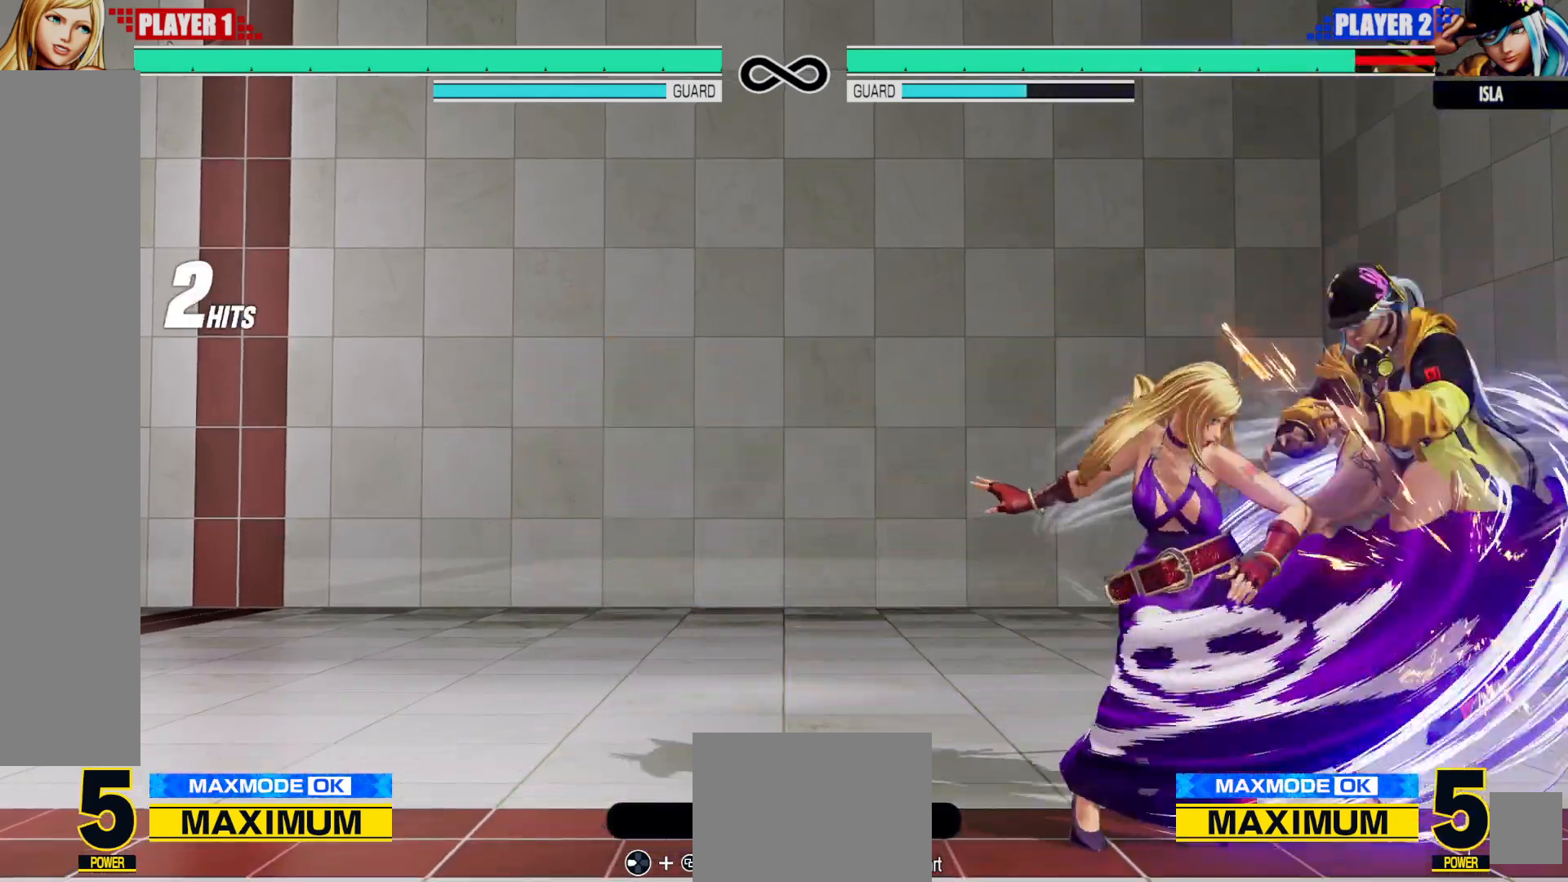
{"dt_ms": 500, "buttons": ["DPAD_LEFT"], "left_stick": "center", "right_stick": "center", "events": [[333, "DPAD_LEFT", "down"], [417, "DPAD_LEFT", "up"], [483, "DPAD_LEFT", "down"]]}
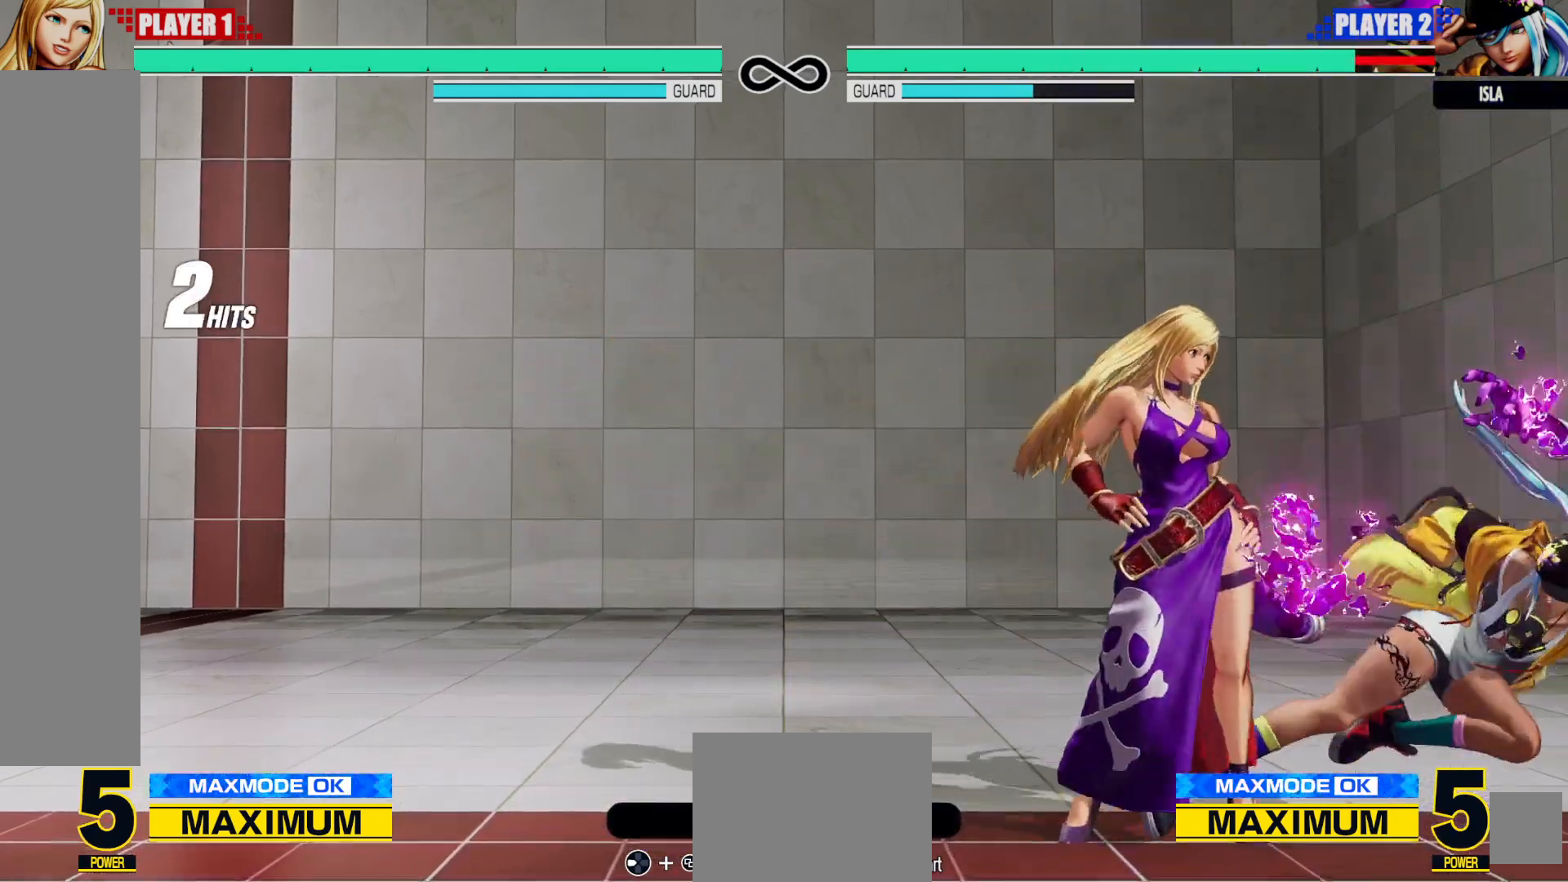
{"dt_ms": 500, "buttons": ["SELECT"], "left_stick": "center", "right_stick": "center", "events": [[117, "DPAD_LEFT", "up"], [350, "SELECT", "down"]]}
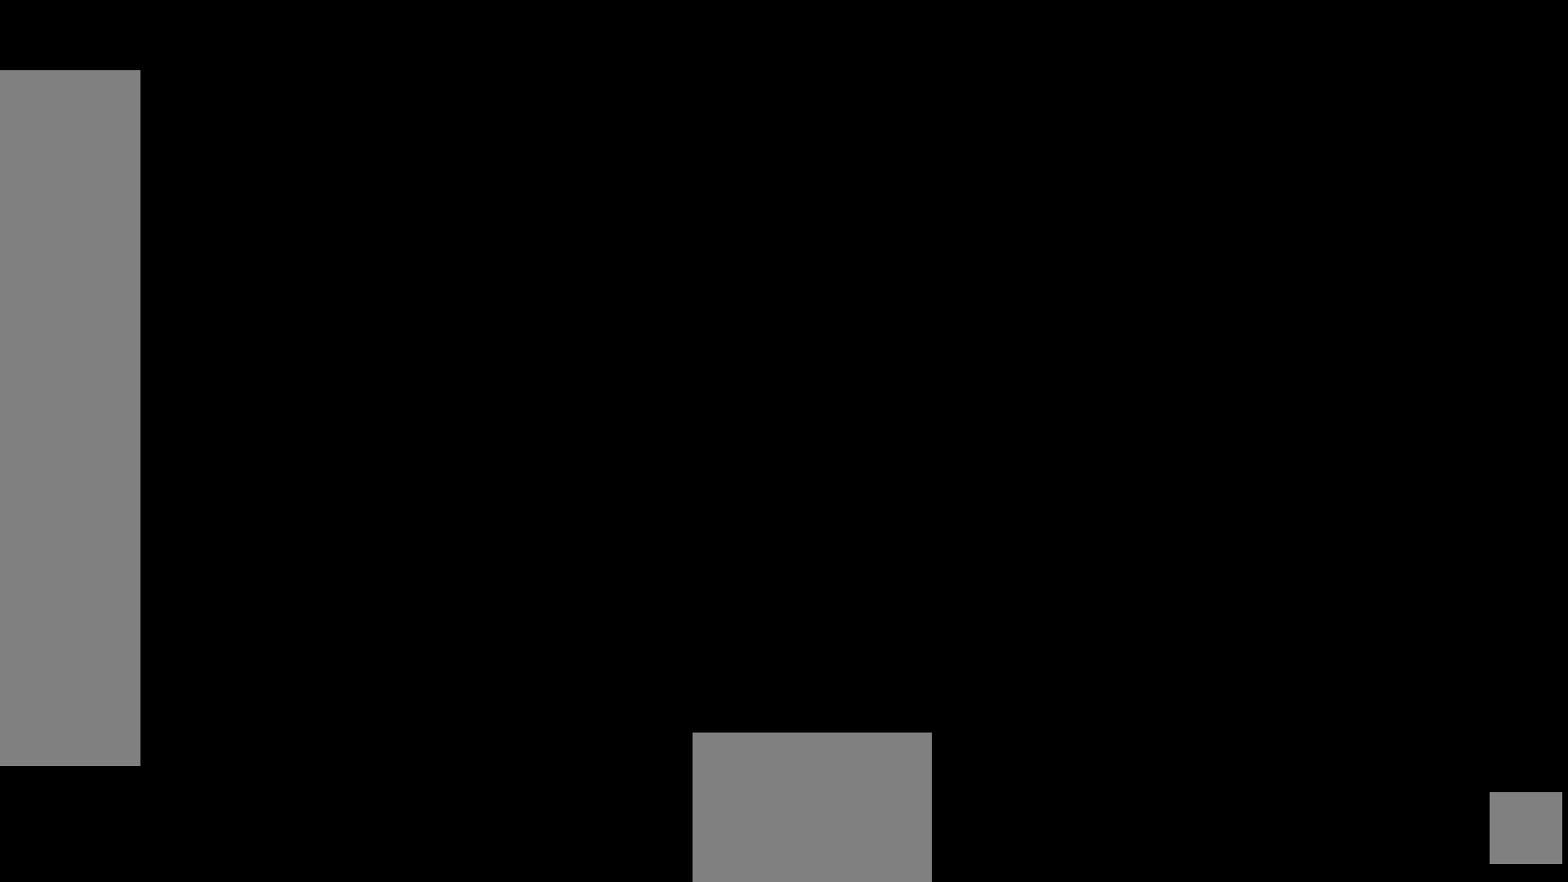
{"dt_ms": 500, "buttons": ["R2"], "left_stick": "center", "right_stick": "center", "events": [[17, "SELECT", "up"], [367, "R2", "down"]]}
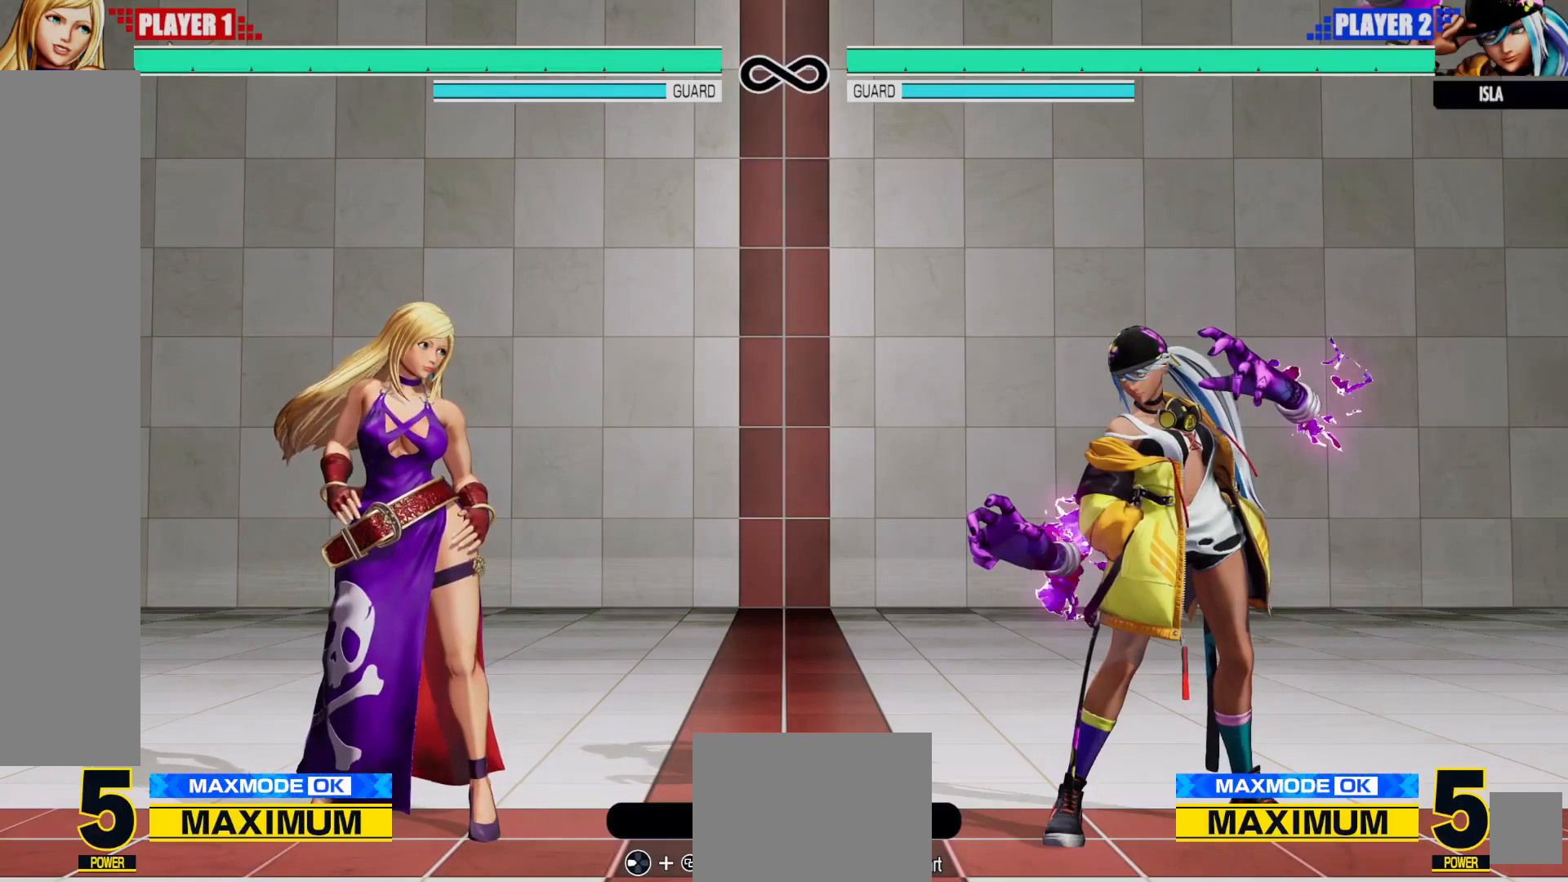
{"dt_ms": 500, "buttons": [], "left_stick": "center", "right_stick": "center"}
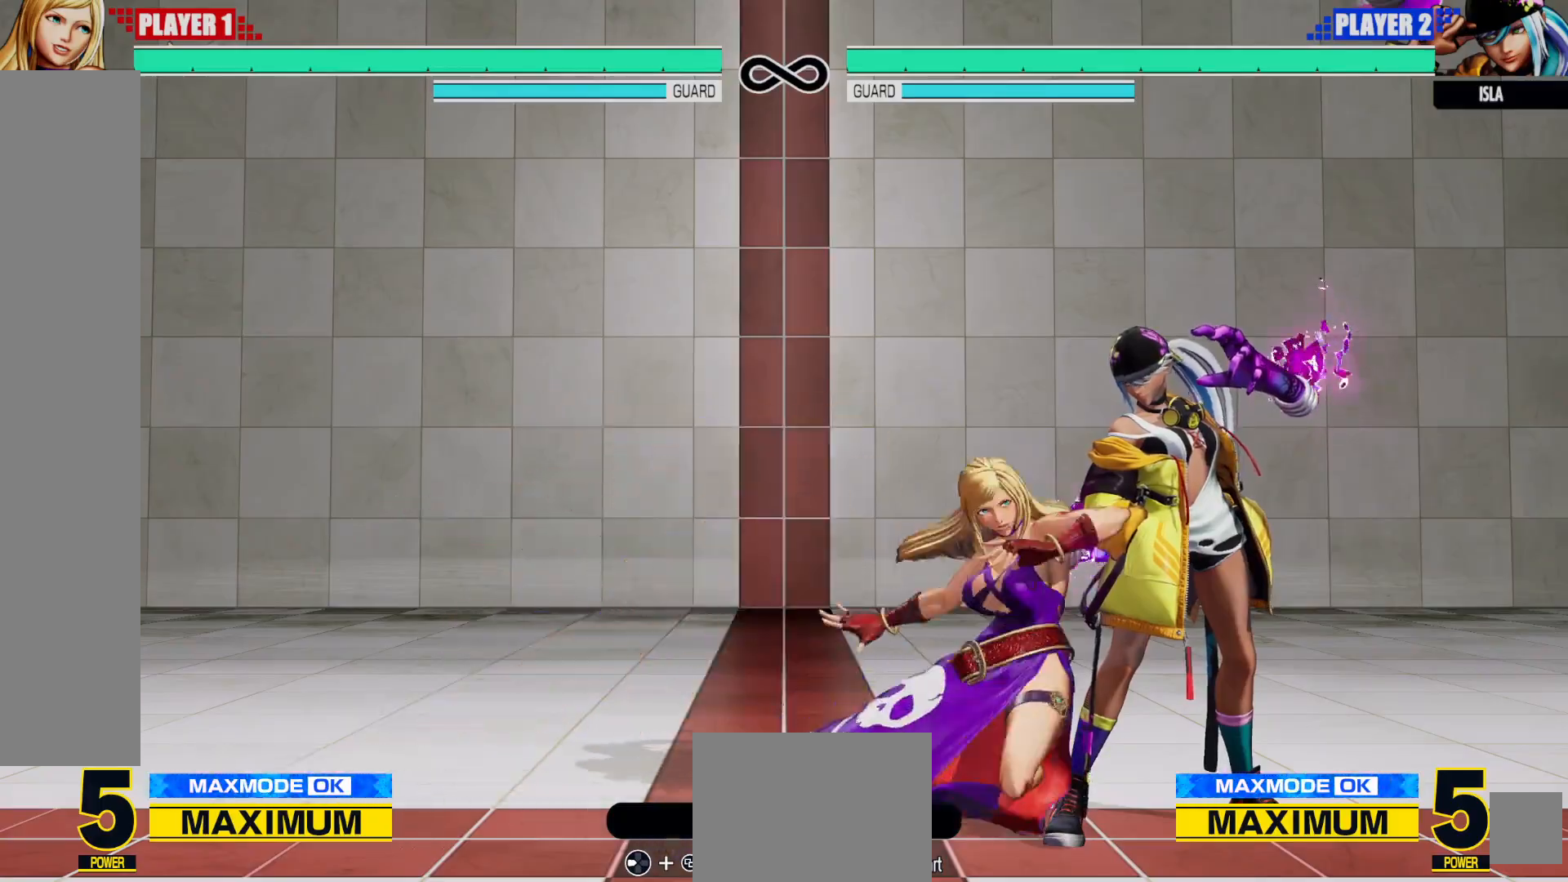
{"dt_ms": 500, "buttons": [], "left_stick": "center", "right_stick": "center", "events": [[67, "Y", "down"], [150, "Y", "up"], [250, "R2", "down"], [383, "R2", "up"]]}
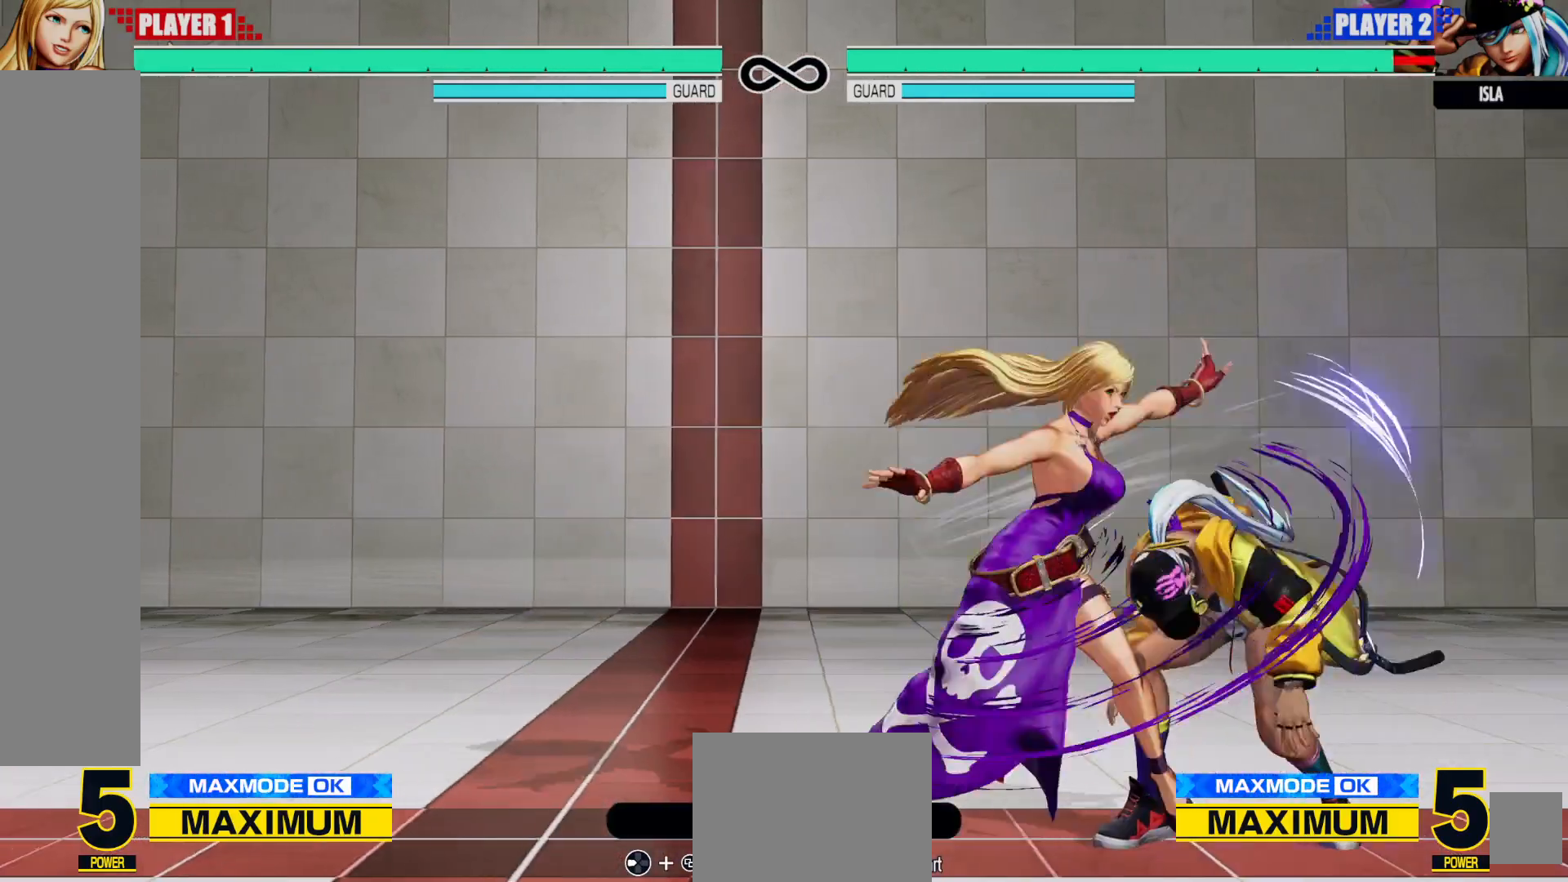
{"dt_ms": 500, "buttons": [], "left_stick": "center", "right_stick": "center"}
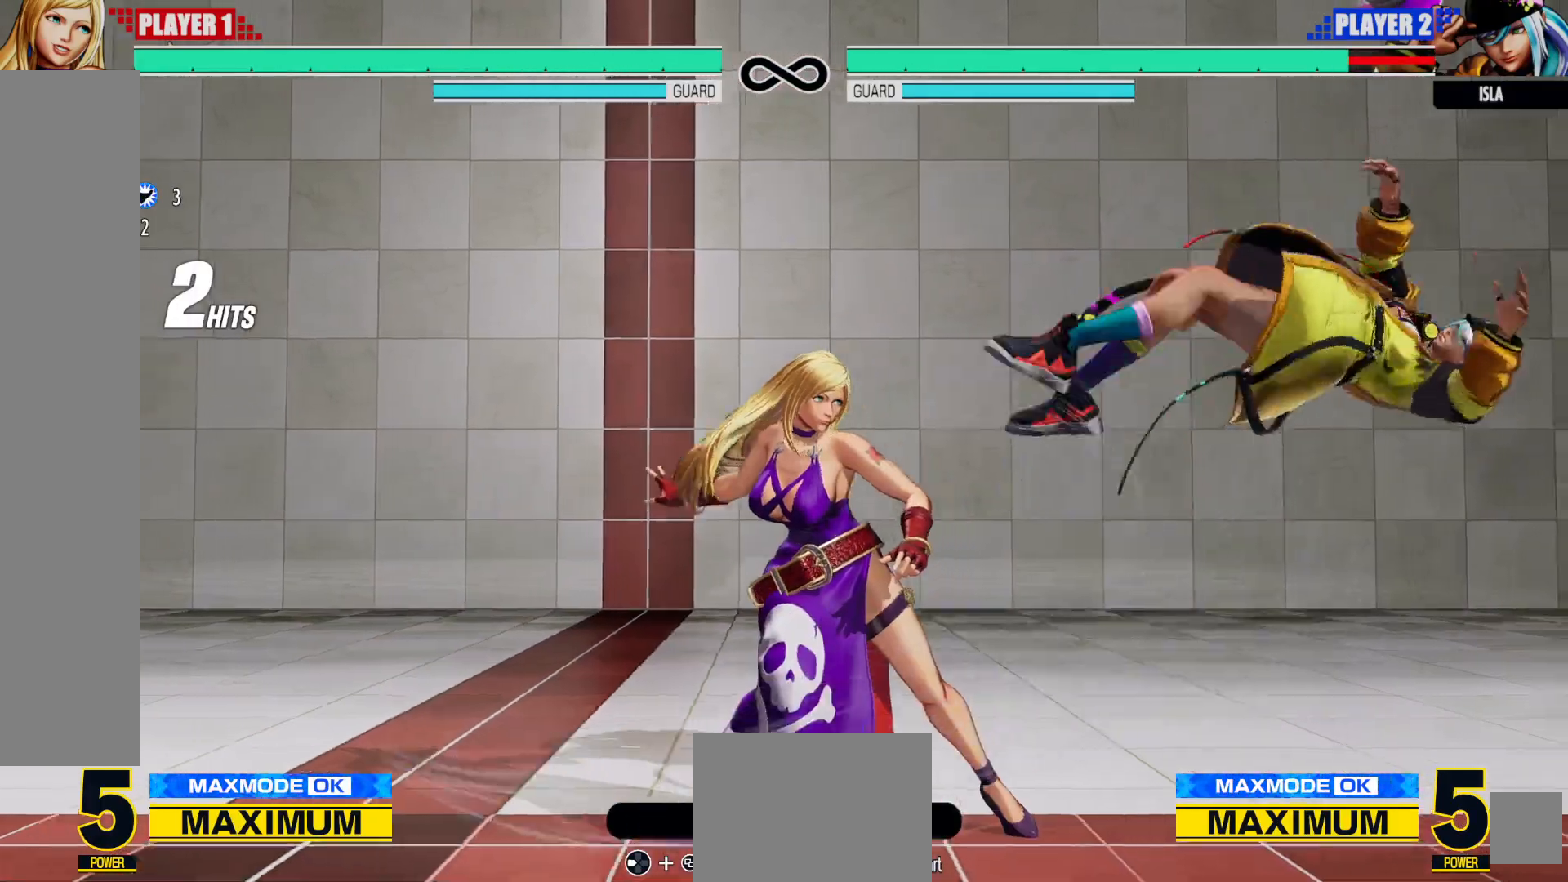
{"dt_ms": 500, "buttons": [], "left_stick": "center", "right_stick": "center"}
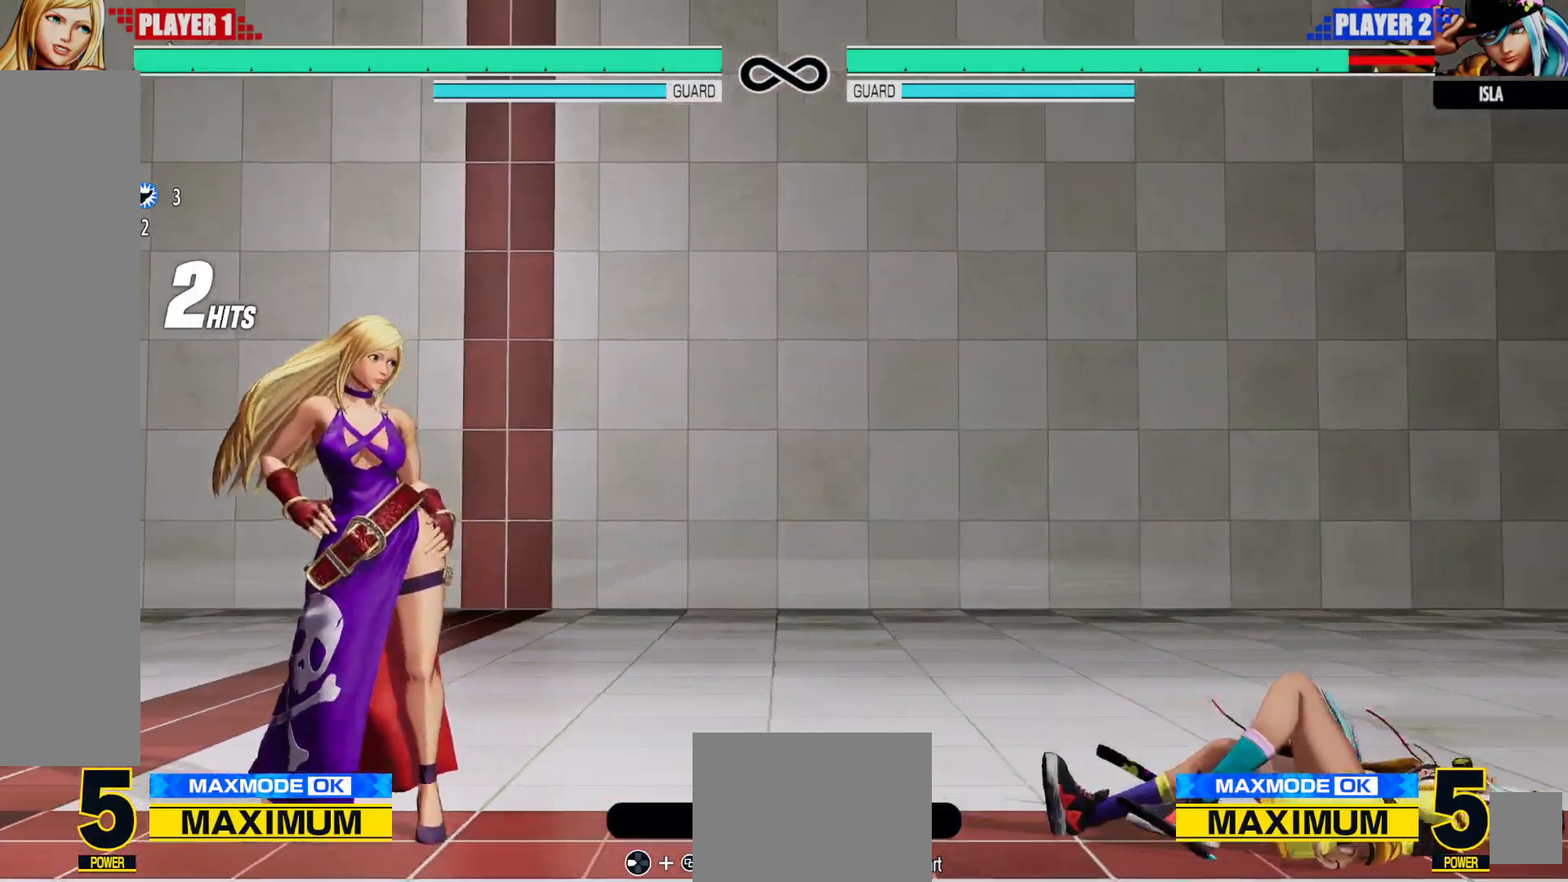
{"dt_ms": 1000, "buttons": ["DPAD_RIGHT"], "left_stick": "center", "right_stick": "center"}
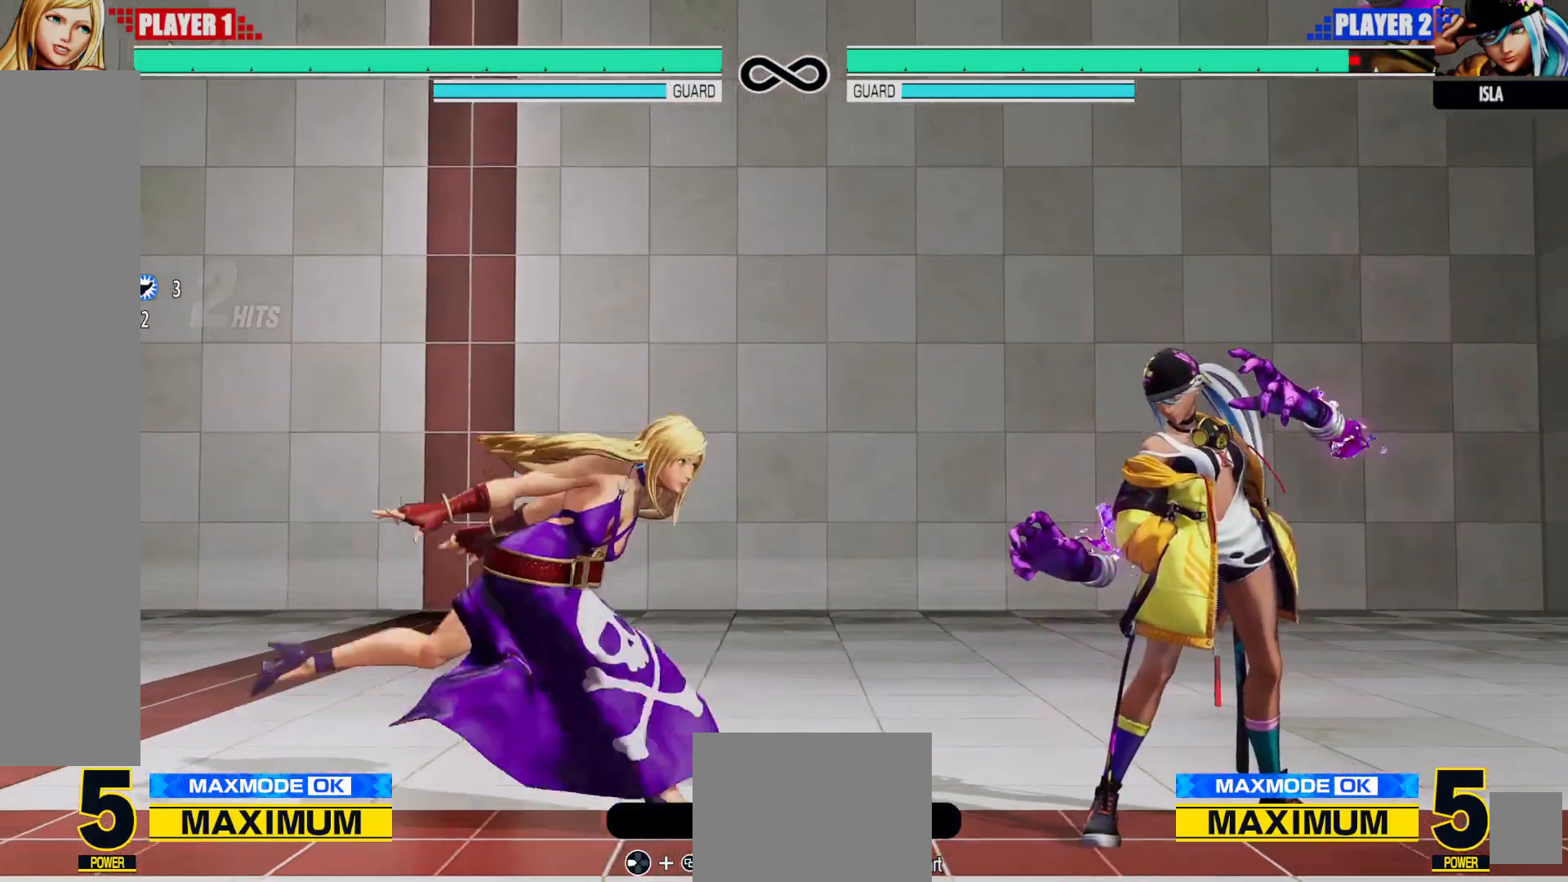
{"dt_ms": 500, "buttons": ["X", "DPAD_LEFT"], "left_stick": "center", "right_stick": "center", "events": [[200, "DPAD_RIGHT", "up"], [233, "Y", "down"], [350, "Y", "up"], [417, "DPAD_LEFT", "down"], [500, "X", "down"]]}
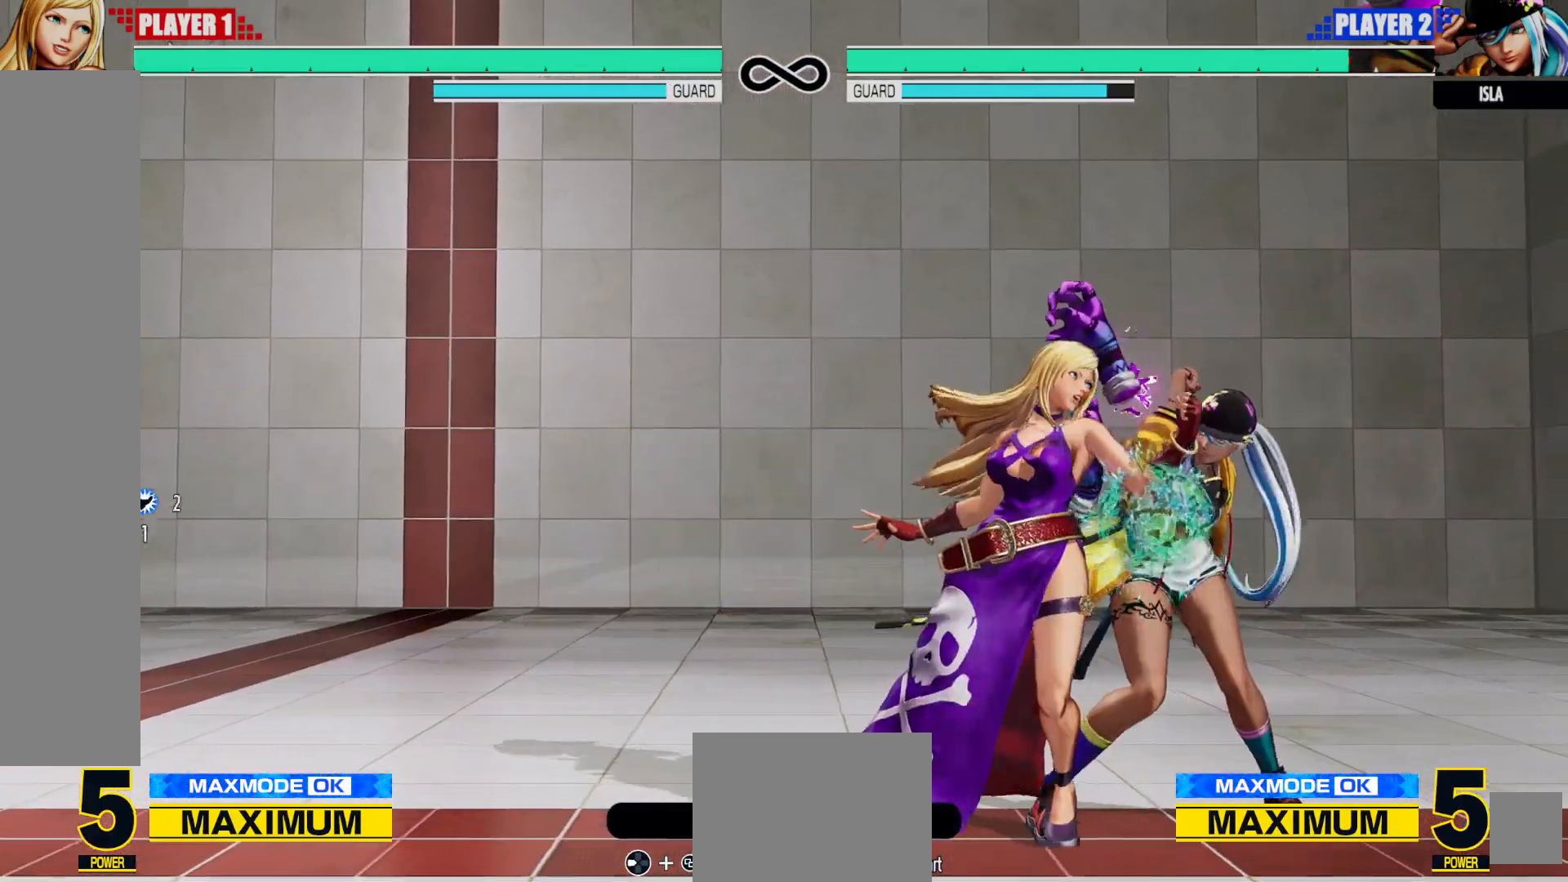
{"dt_ms": 500, "buttons": ["DPAD_RIGHT"], "left_stick": "center", "right_stick": "center", "events": [[17, "DPAD_LEFT", "up"], [50, "R1", "down"], [67, "X", "up"], [200, "R1", "up"], [383, "DPAD_RIGHT", "down"]]}
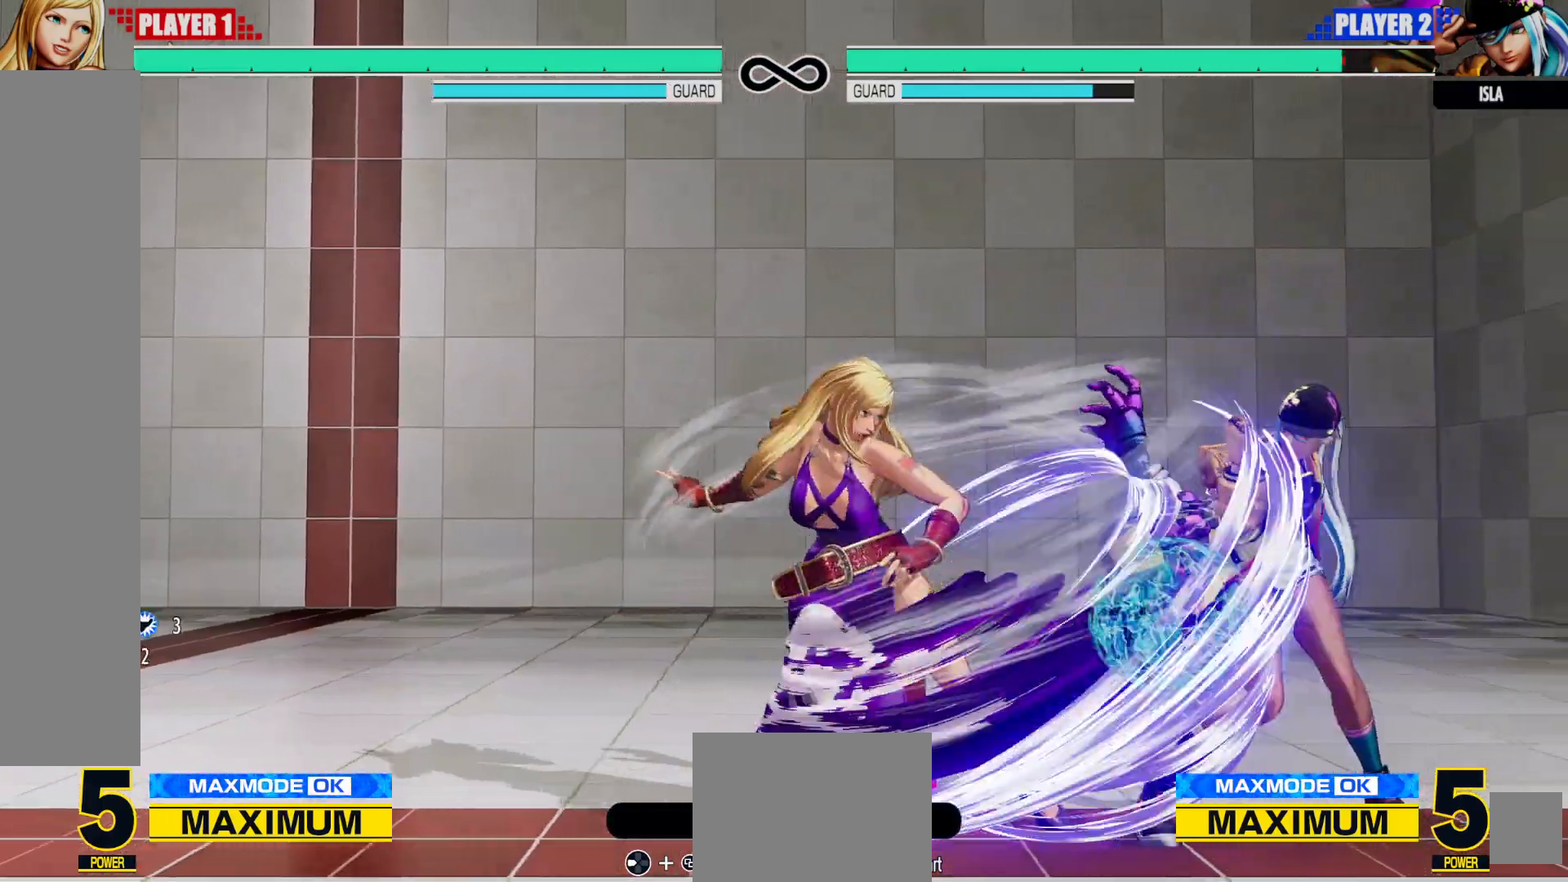
{"dt_ms": 1000, "buttons": [], "left_stick": "center", "right_stick": "center"}
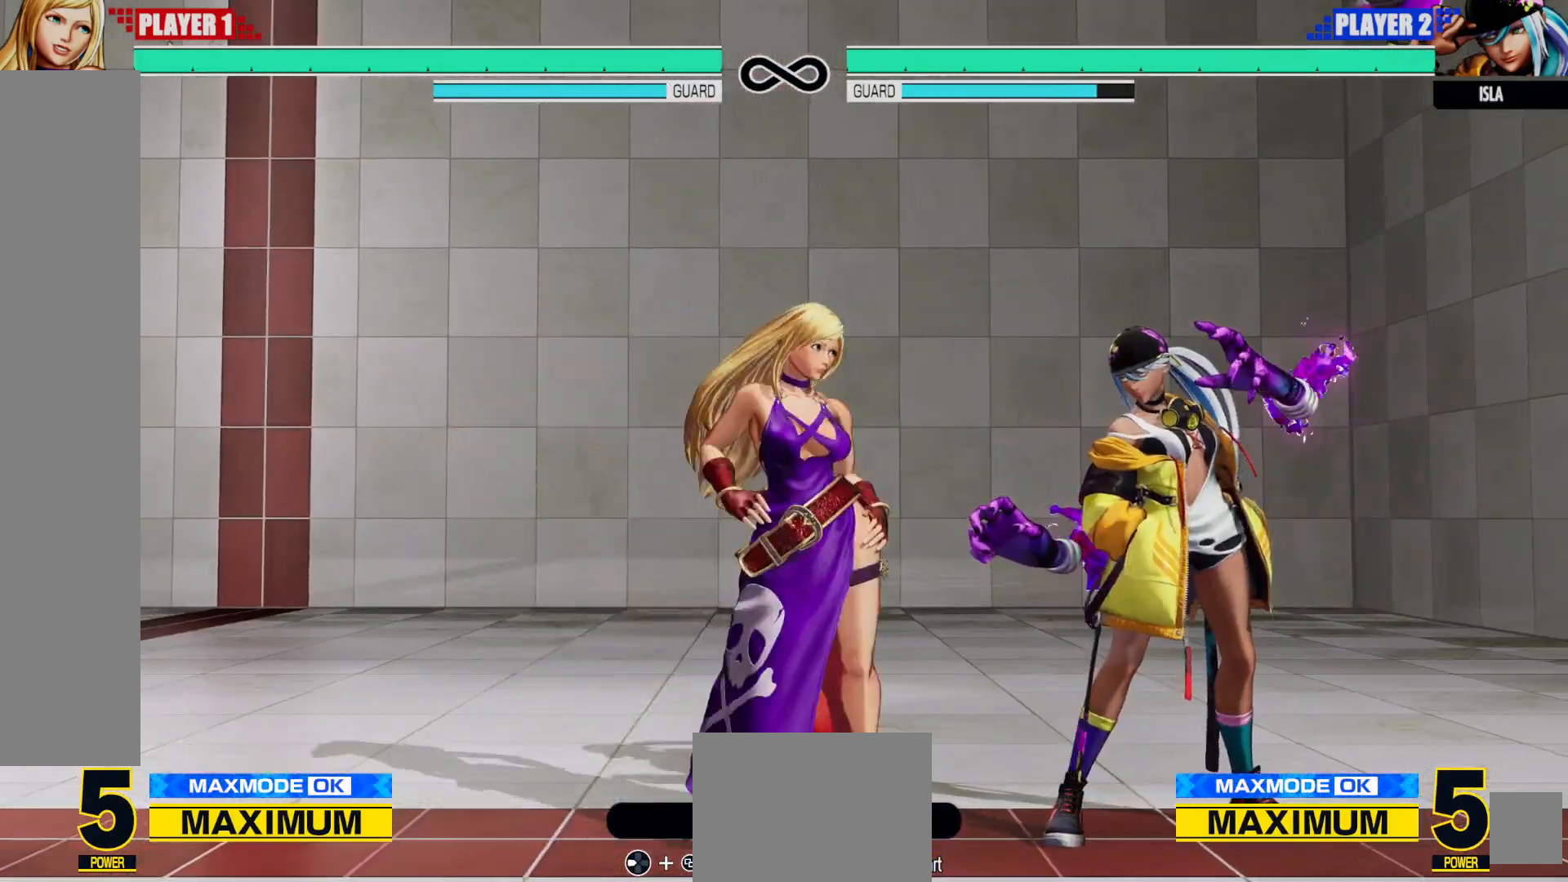
{"dt_ms": 500, "buttons": [], "left_stick": "center", "right_stick": "center", "events": [[83, "DPAD_LEFT", "down"], [133, "L2", "down"], [150, "DPAD_LEFT", "up"], [150, "L2", "up"], [200, "DPAD_RIGHT", "down"], [300, "DPAD_RIGHT", "up"], [333, "Y", "down"], [400, "R1", "down"], [400, "Y", "up"], [450, "R1", "up"]]}
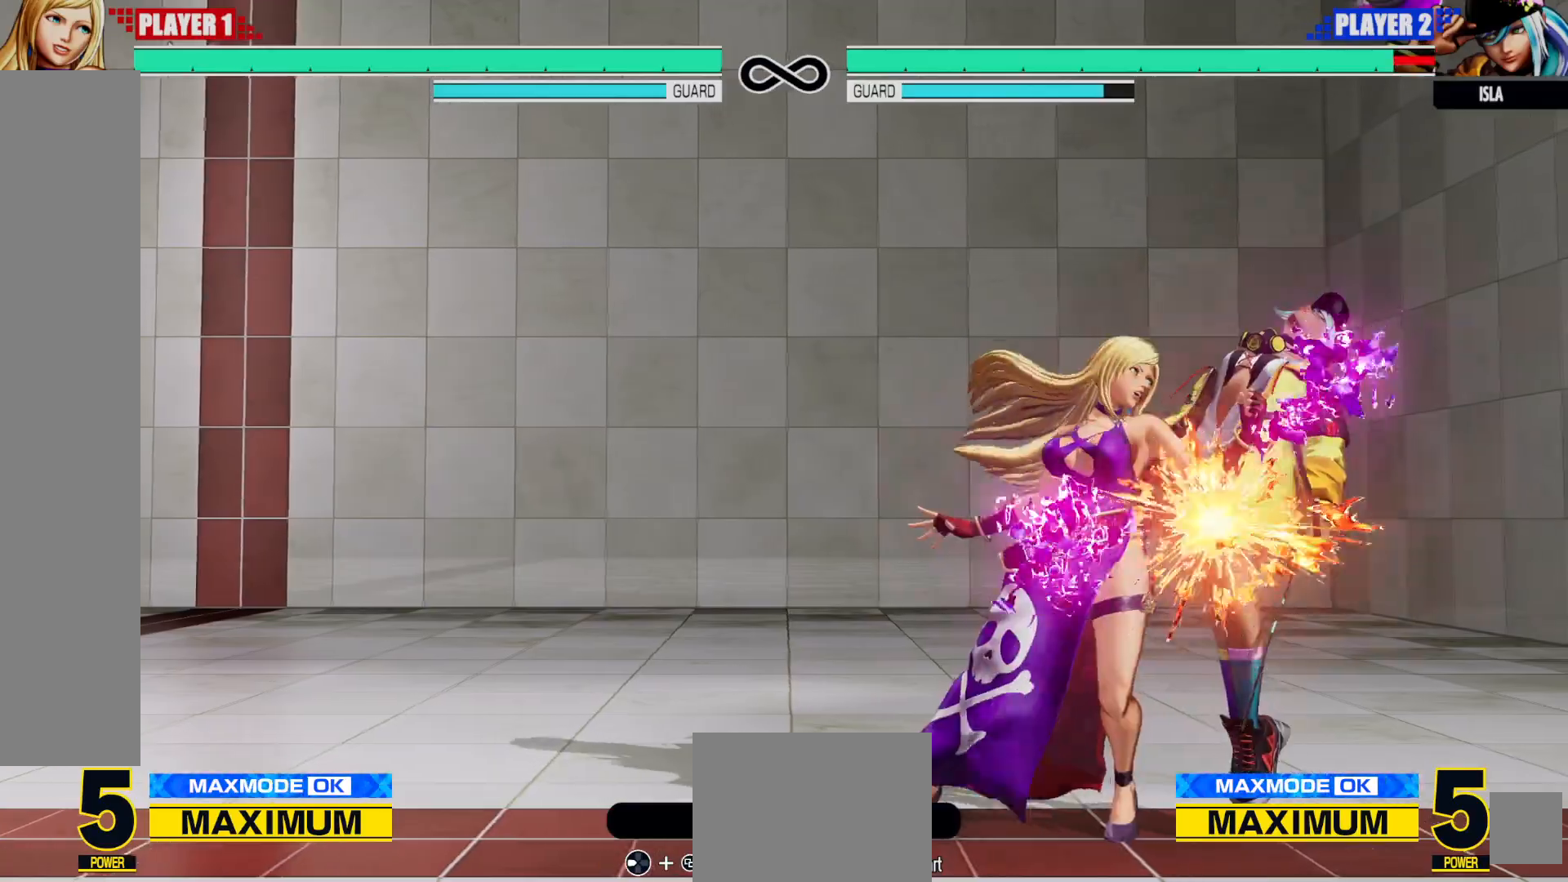
{"dt_ms": 500, "buttons": [], "left_stick": "center", "right_stick": "center", "events": [[33, "DPAD_LEFT", "down"], [33, "R1", "down"], [100, "DPAD_LEFT", "up"], [100, "X", "down"], [167, "R1", "up"], [183, "X", "up"], [317, "DPAD_RIGHT", "down"], [400, "X", "down"], [467, "DPAD_RIGHT", "up"], [483, "X", "up"]]}